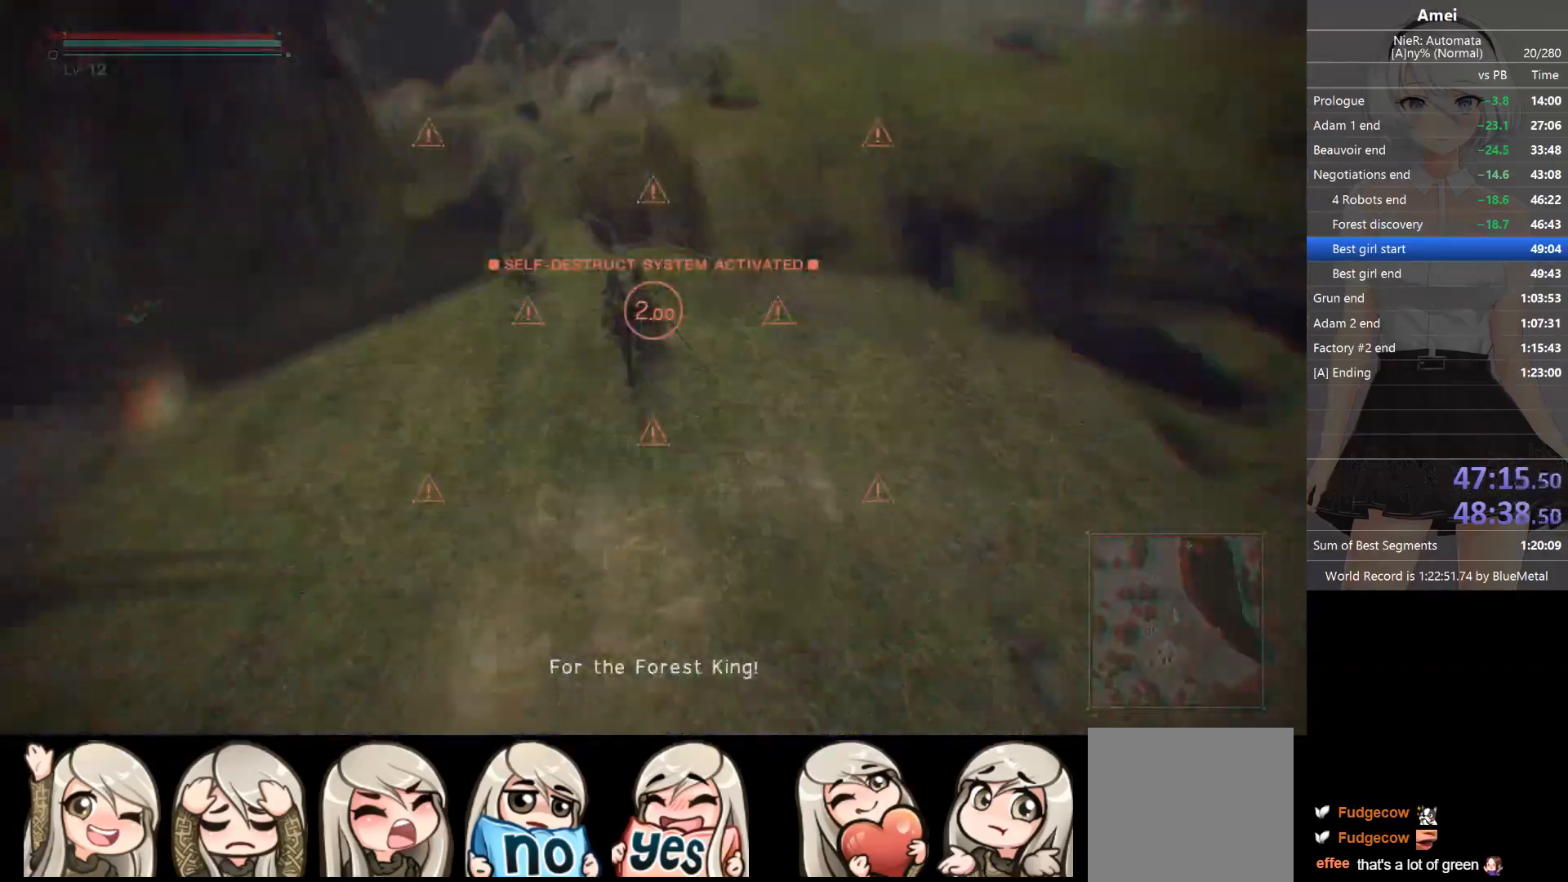
Gameplay with a controller (Xbox layout); each line is a JSON object with the inputs held at the frame after it. "events" lists button and stick changes between this image and that frame as [ms after this image, input, new state], when the widget could be followed in between.
{"buttons": [], "left_stick": "up", "right_stick": "center", "events": [[100, "DPAD_LEFT", "down"], [100, "Y", "down"], [166, "DPAD_LEFT", "up"], [200, "Y", "up"]]}
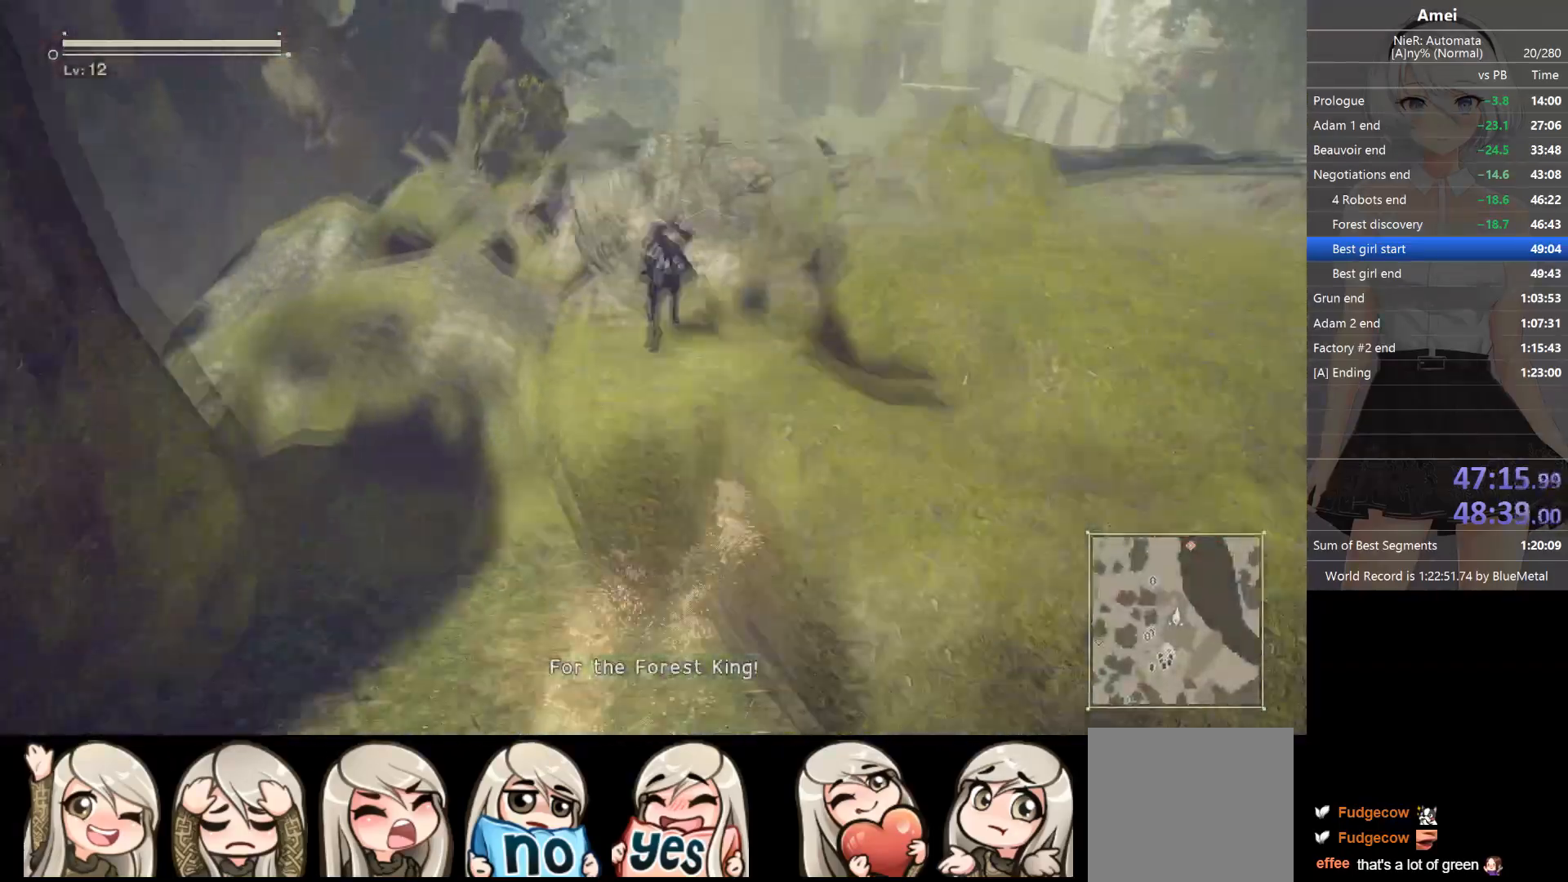
{"buttons": [], "left_stick": "up", "right_stick": "center", "events": [[67, "DPAD_LEFT", "down"], [67, "Y", "down"], [134, "DPAD_LEFT", "up"], [167, "Y", "up"]]}
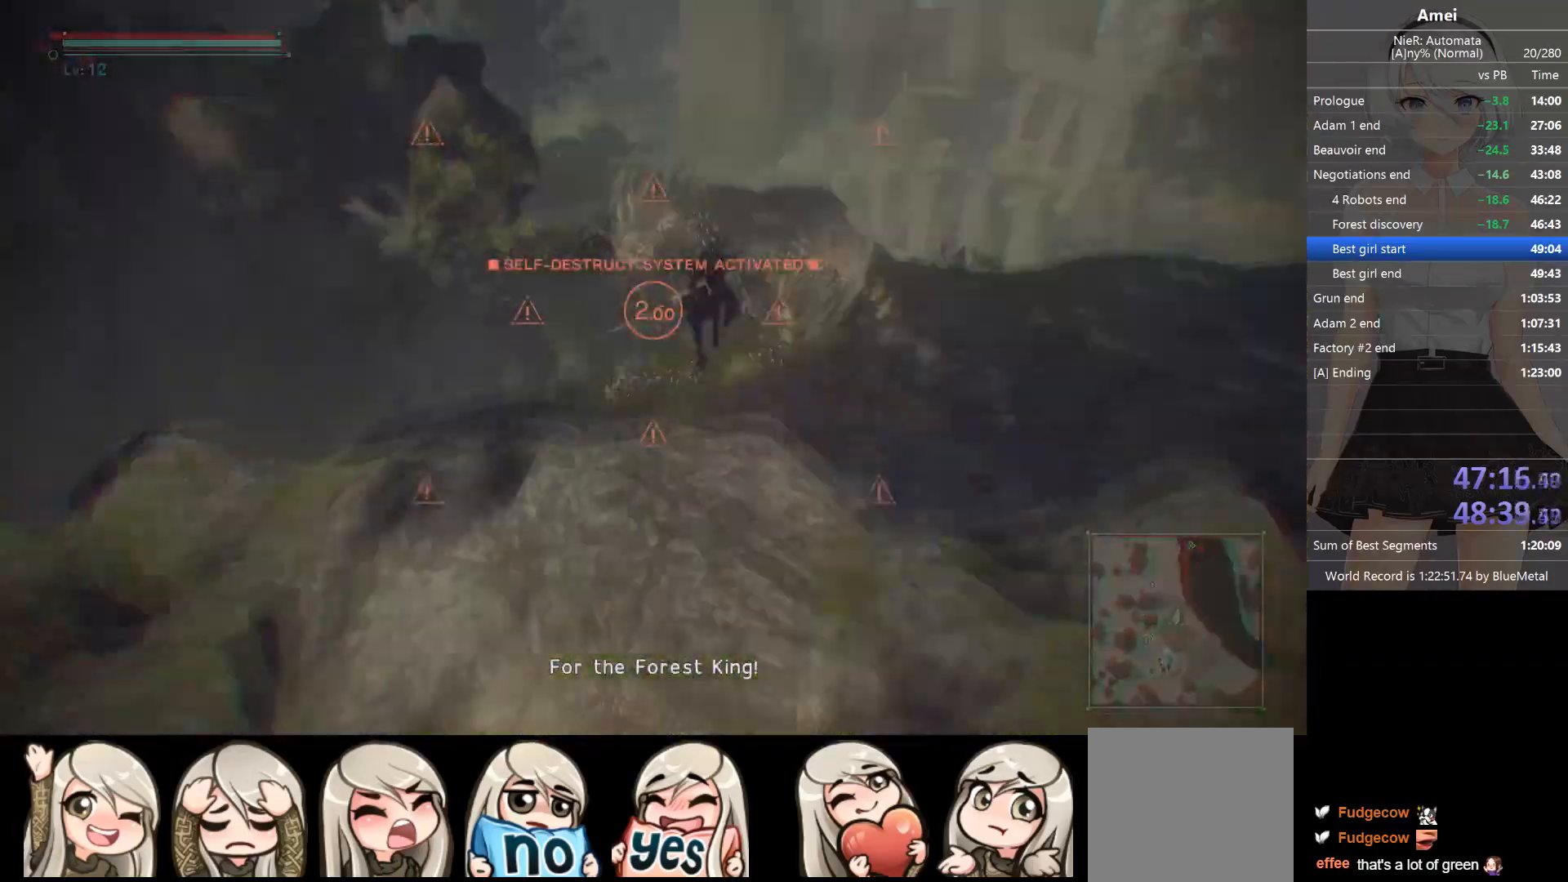
{"buttons": ["B"], "left_stick": "up", "right_stick": "center", "events": [[33, "B", "down"]]}
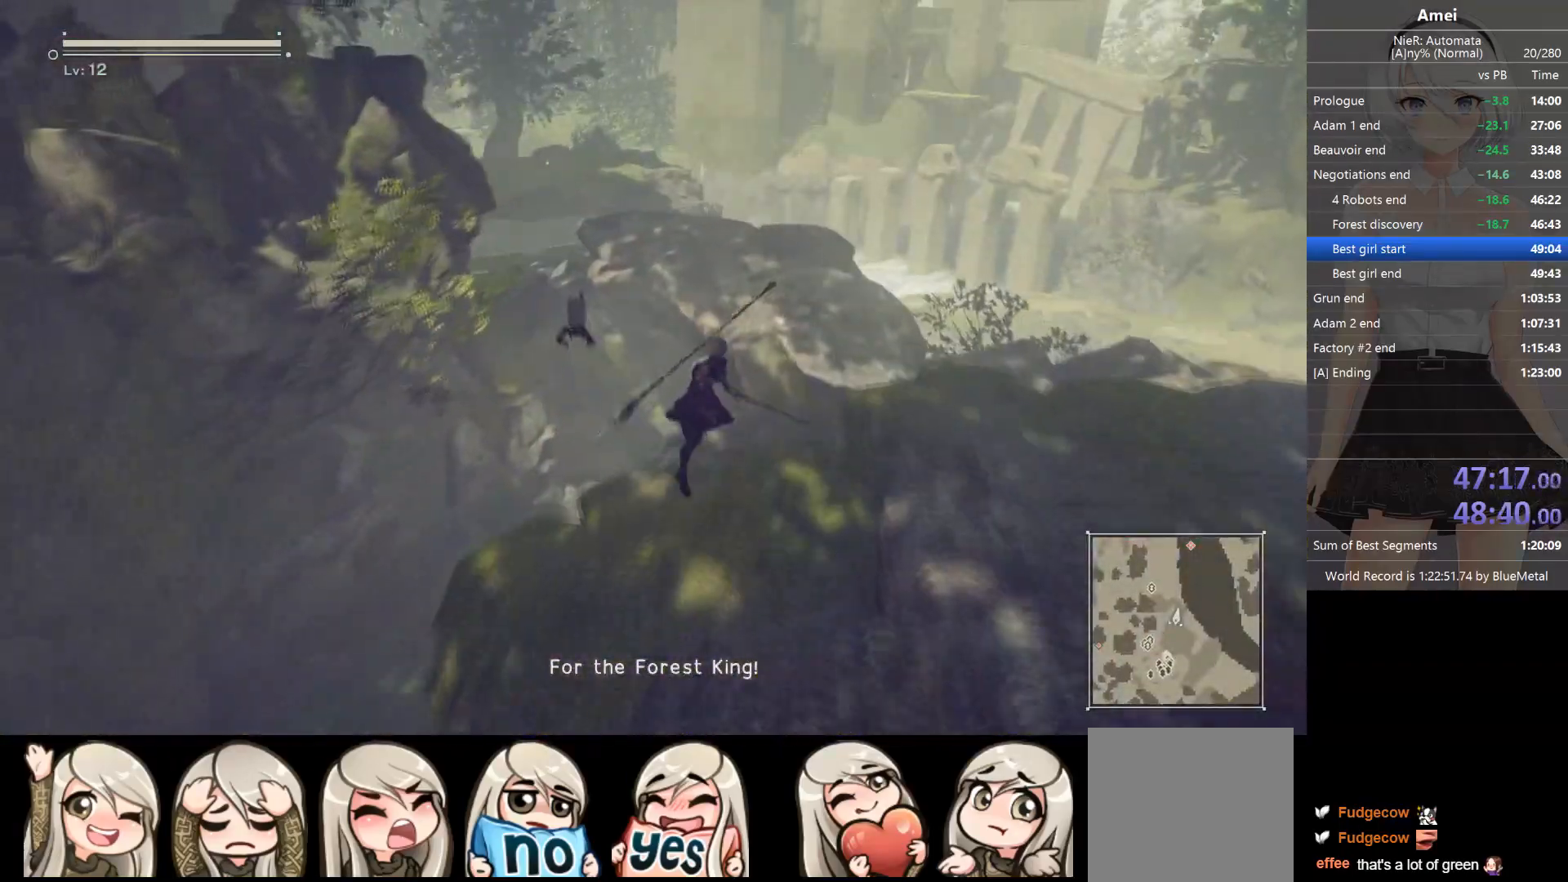
{"buttons": ["Y"], "left_stick": "up", "right_stick": "center", "events": [[334, "B", "up"], [467, "Y", "down"]]}
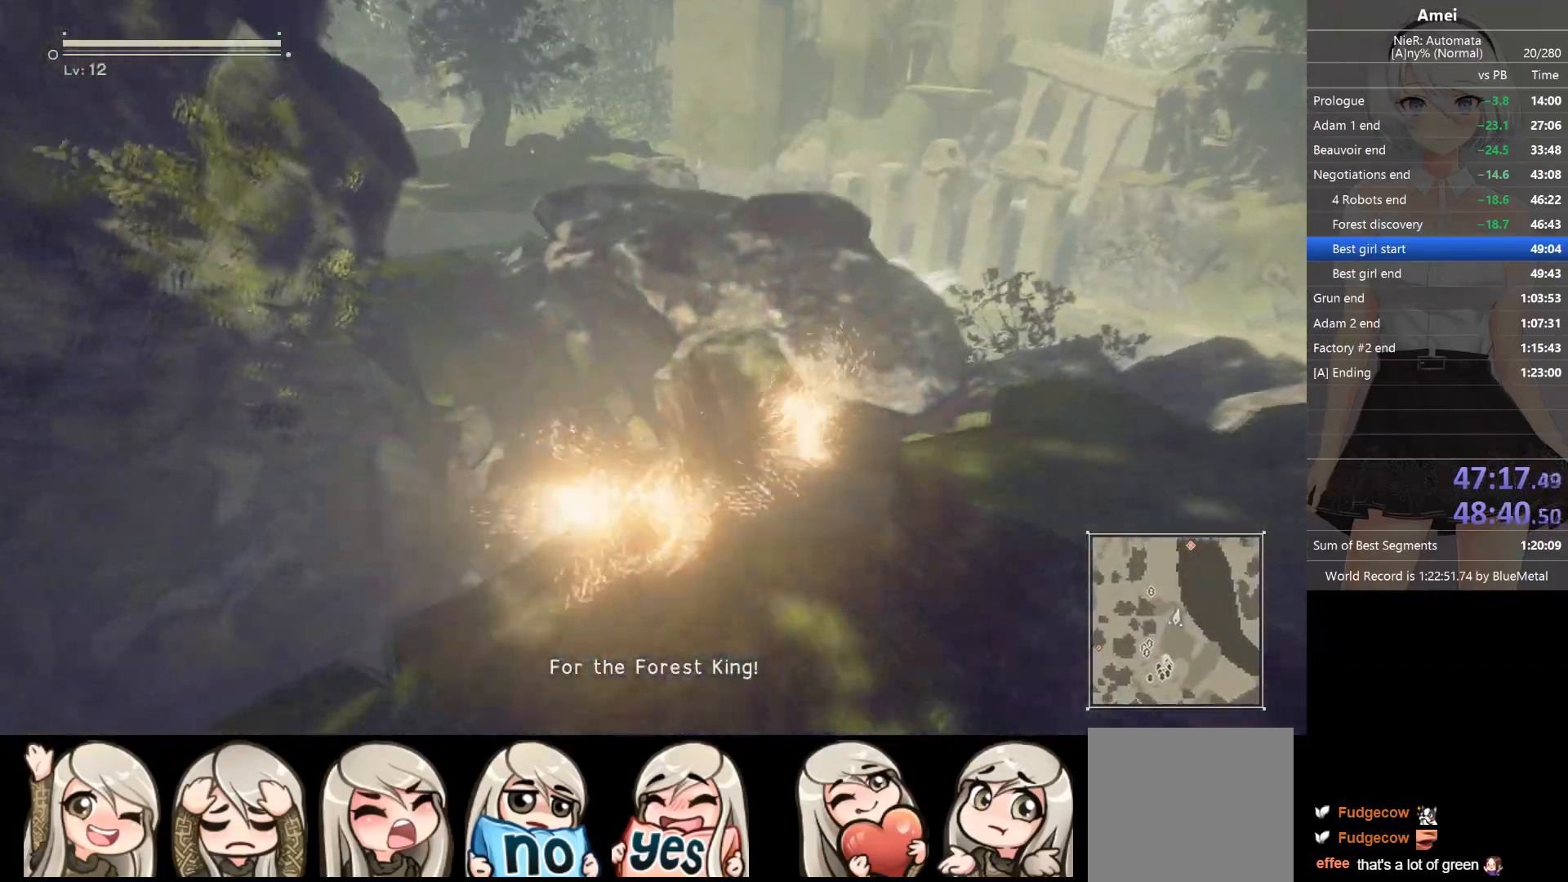
{"buttons": ["B"], "left_stick": "up", "right_stick": "center", "events": [[66, "Y", "up"], [500, "B", "down"]]}
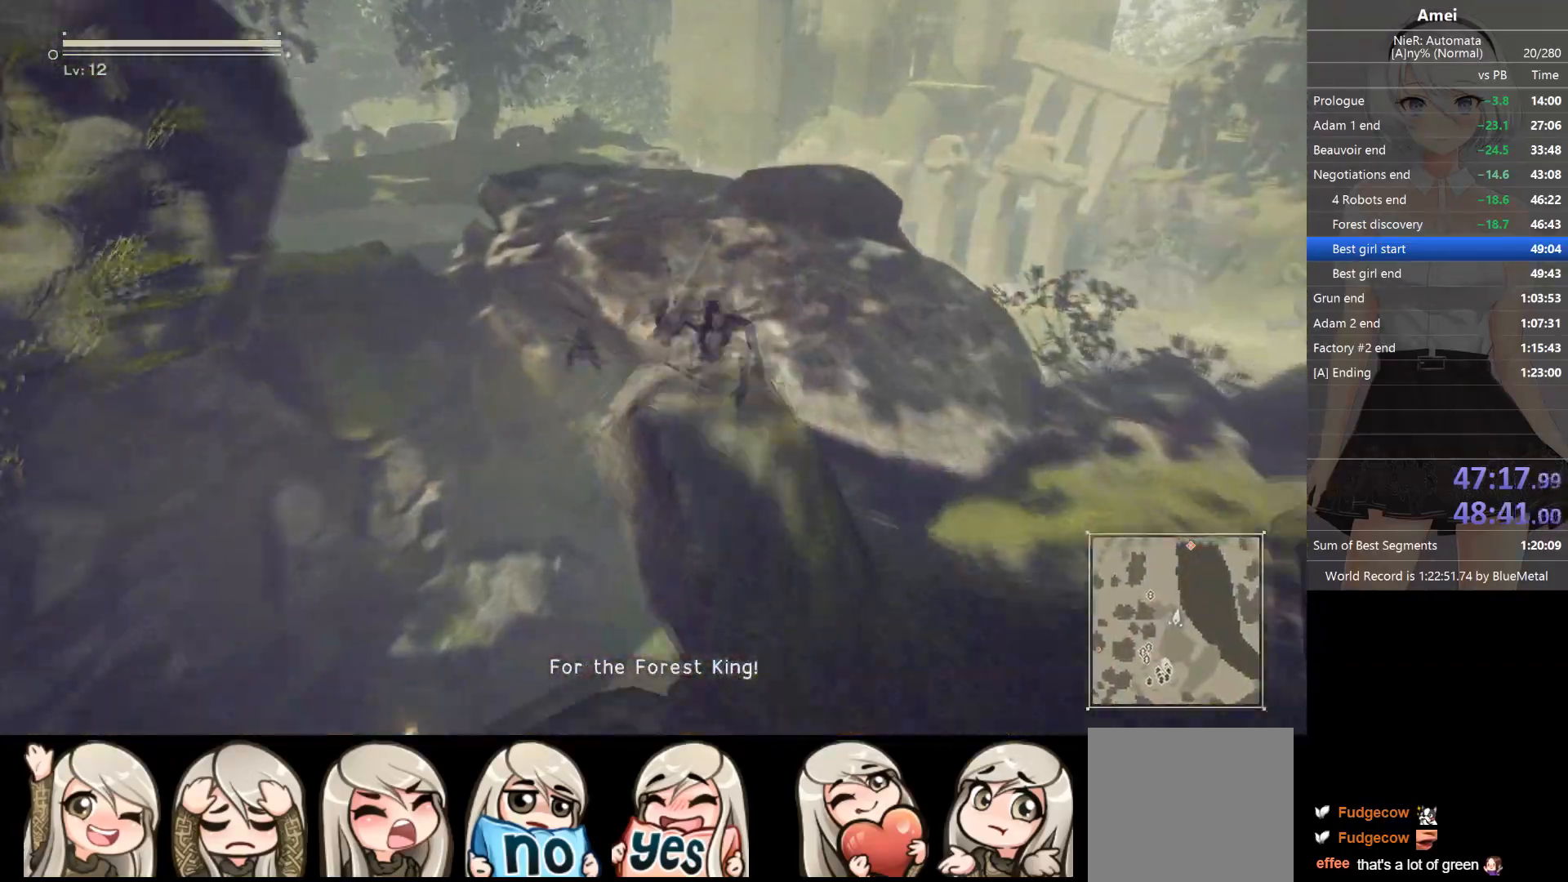
{"buttons": ["B"], "left_stick": "up", "right_stick": "center", "events": []}
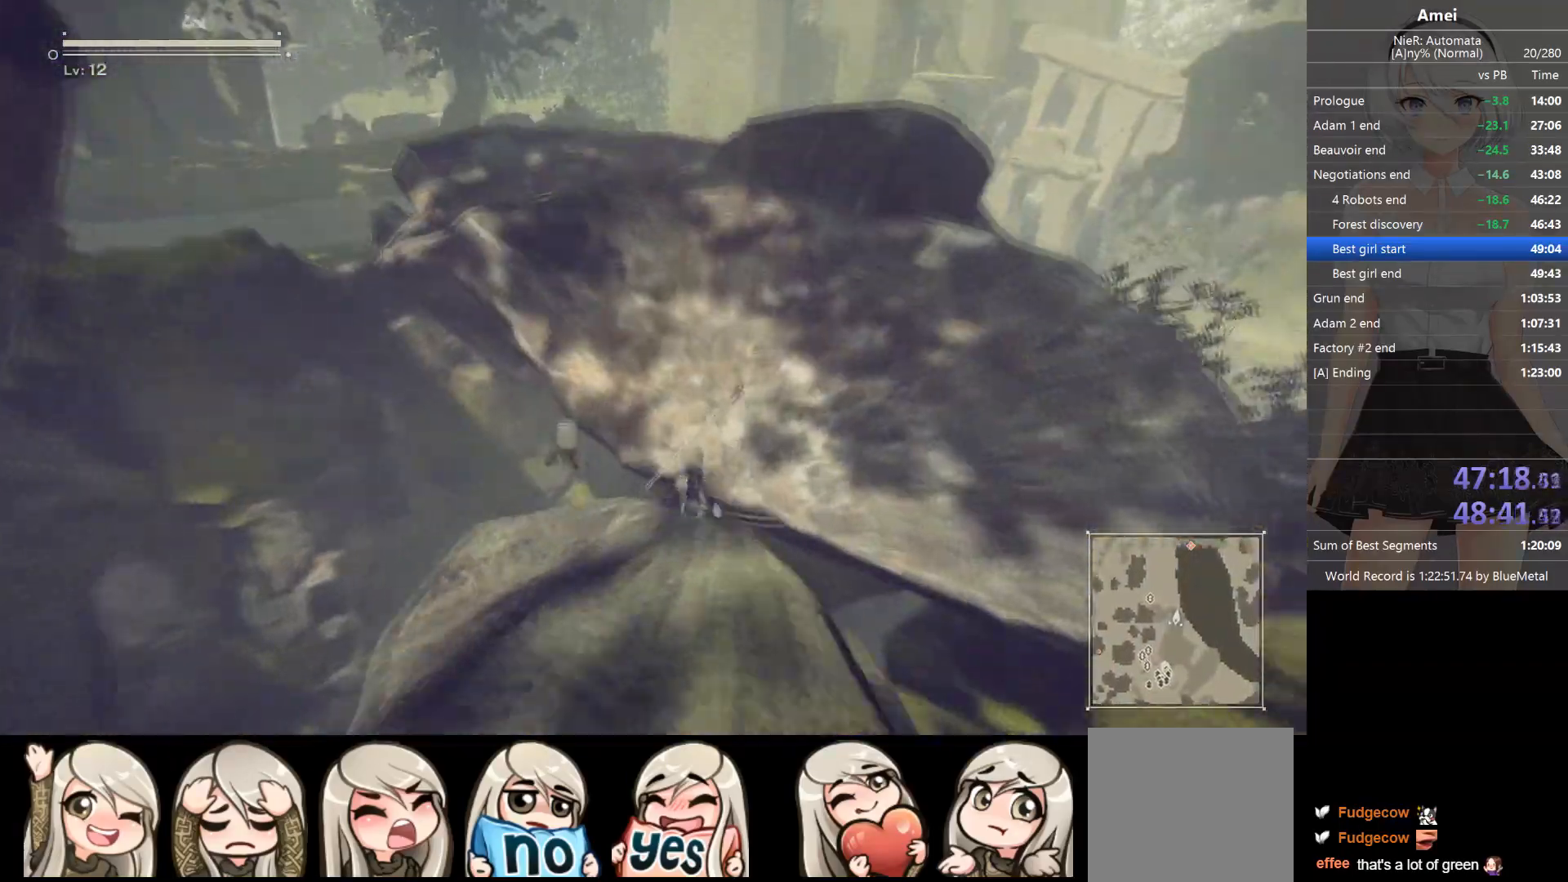
{"buttons": [], "left_stick": "up", "right_stick": "center", "events": [[166, "B", "up"], [300, "Y", "down"], [433, "Y", "up"]]}
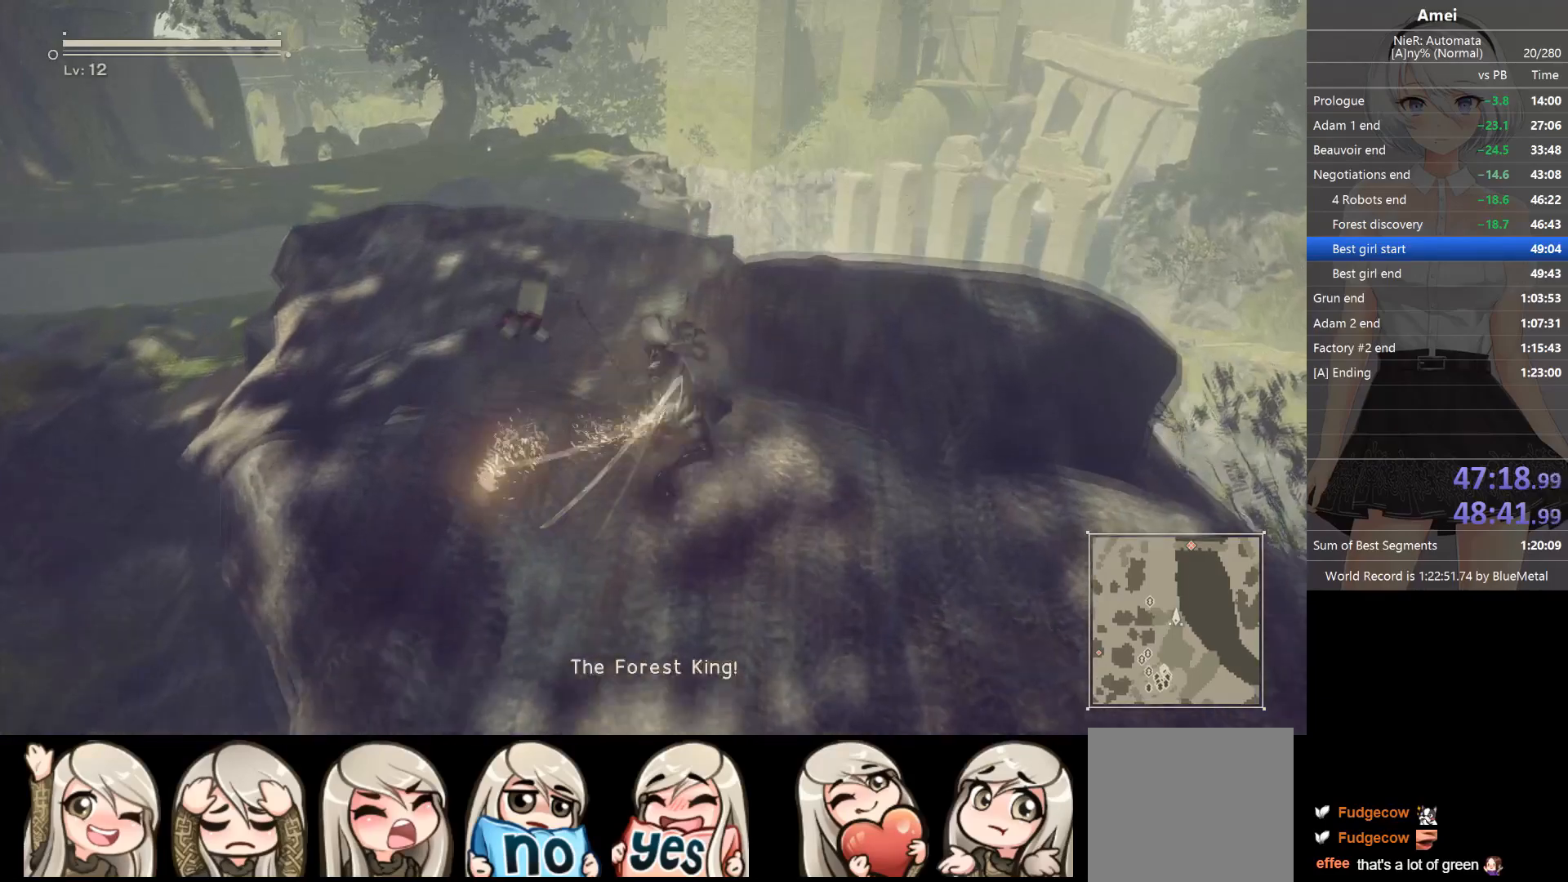
{"buttons": ["B"], "left_stick": "up", "right_stick": "center", "events": [[300, "B", "down"]]}
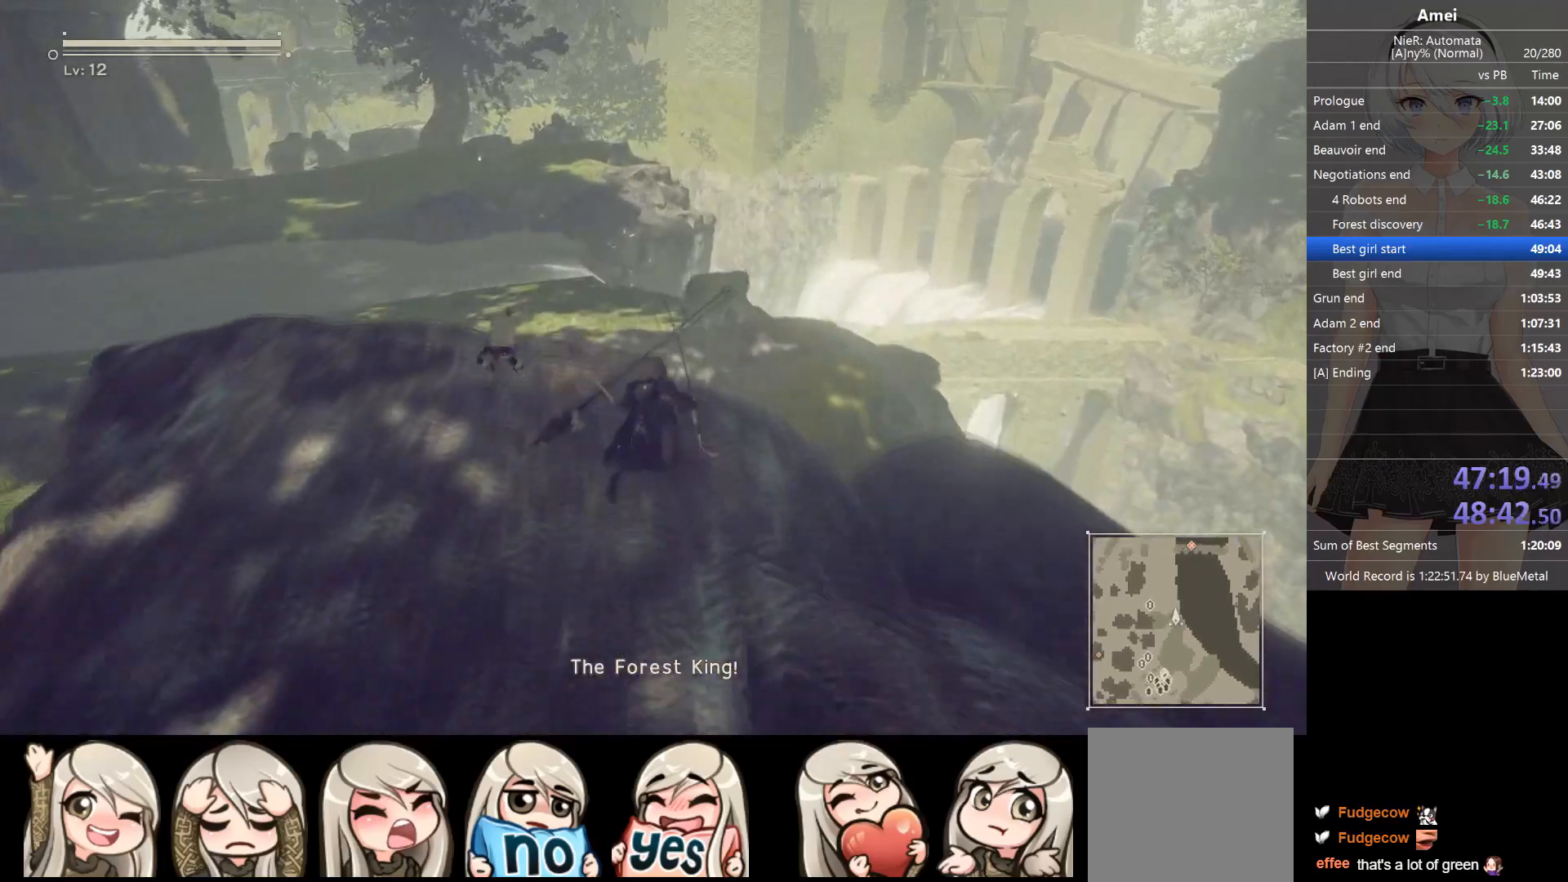
{"buttons": ["B"], "left_stick": "up", "right_stick": "center", "events": []}
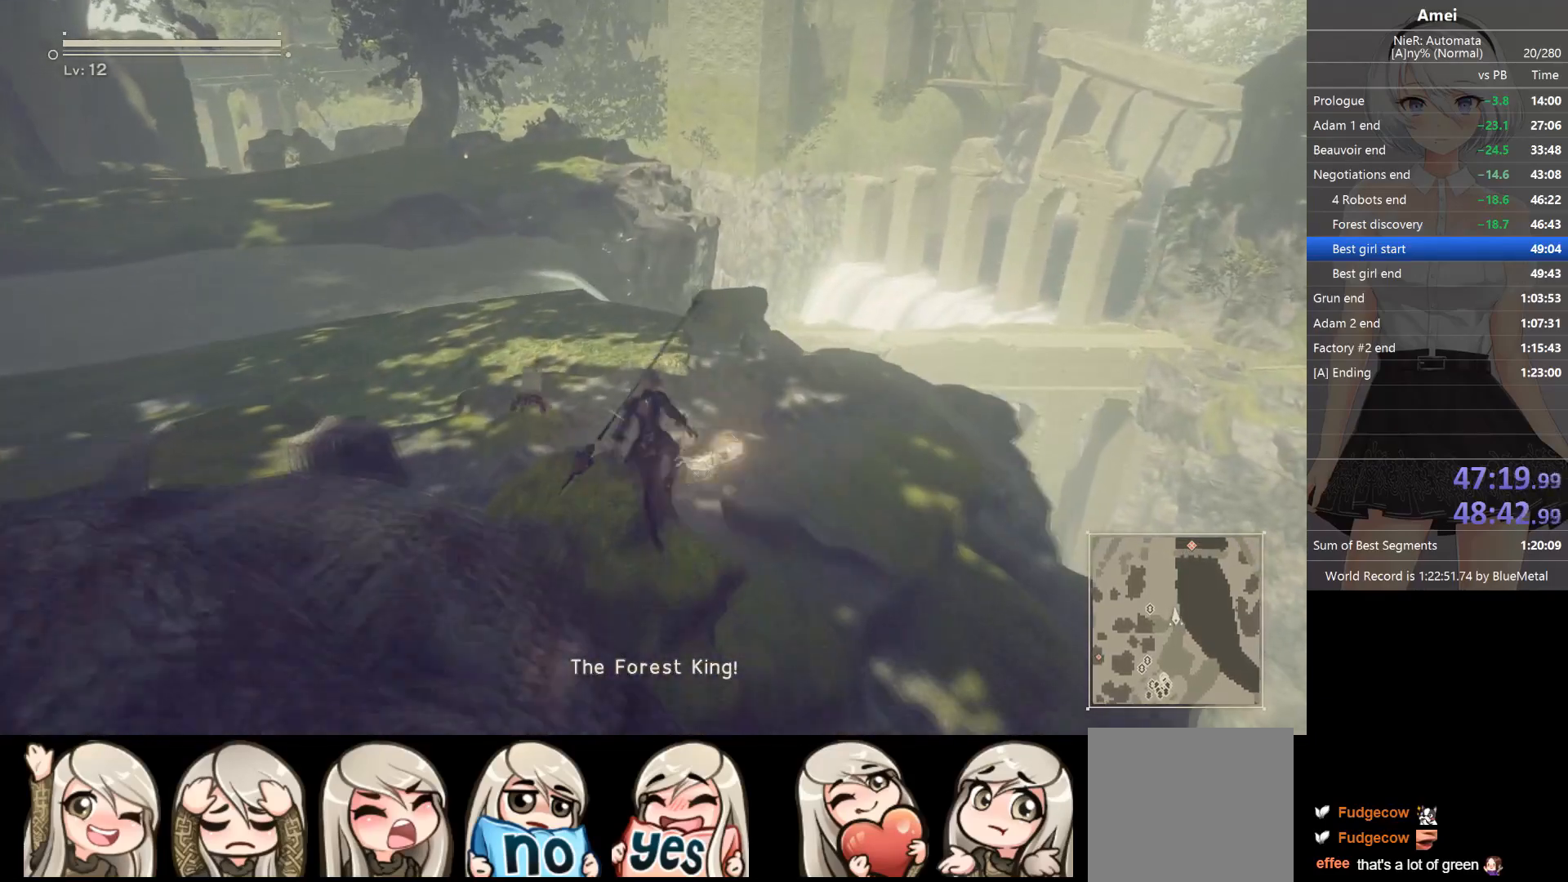
{"buttons": [], "left_stick": "up", "right_stick": "center", "events": [[200, "B", "up"]]}
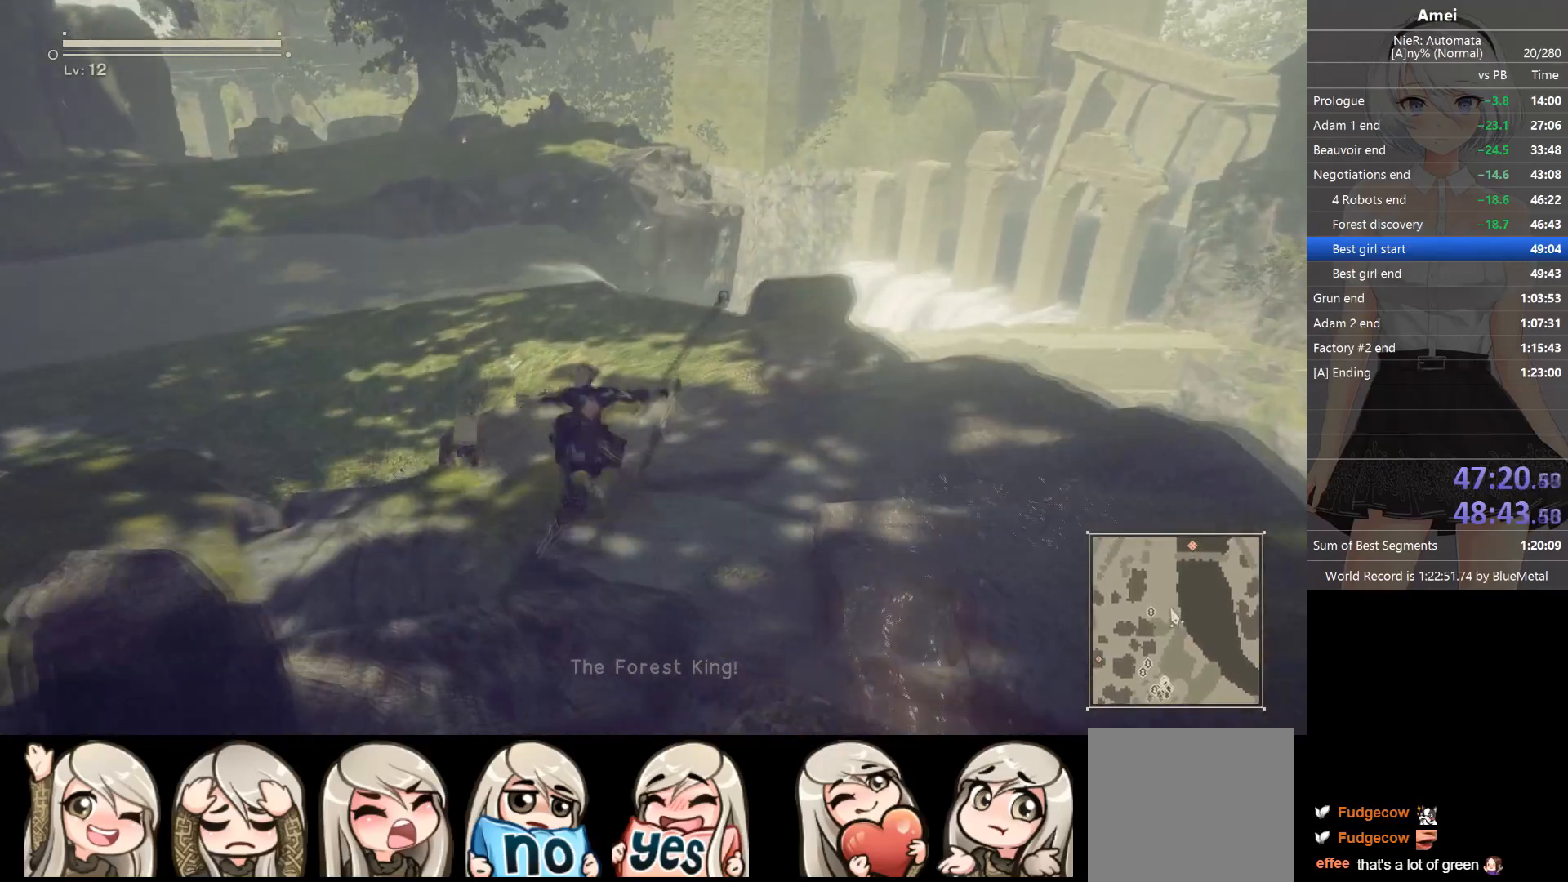
{"buttons": [], "left_stick": "up", "right_stick": "center", "events": [[100, "Y", "down"], [200, "Y", "up"]]}
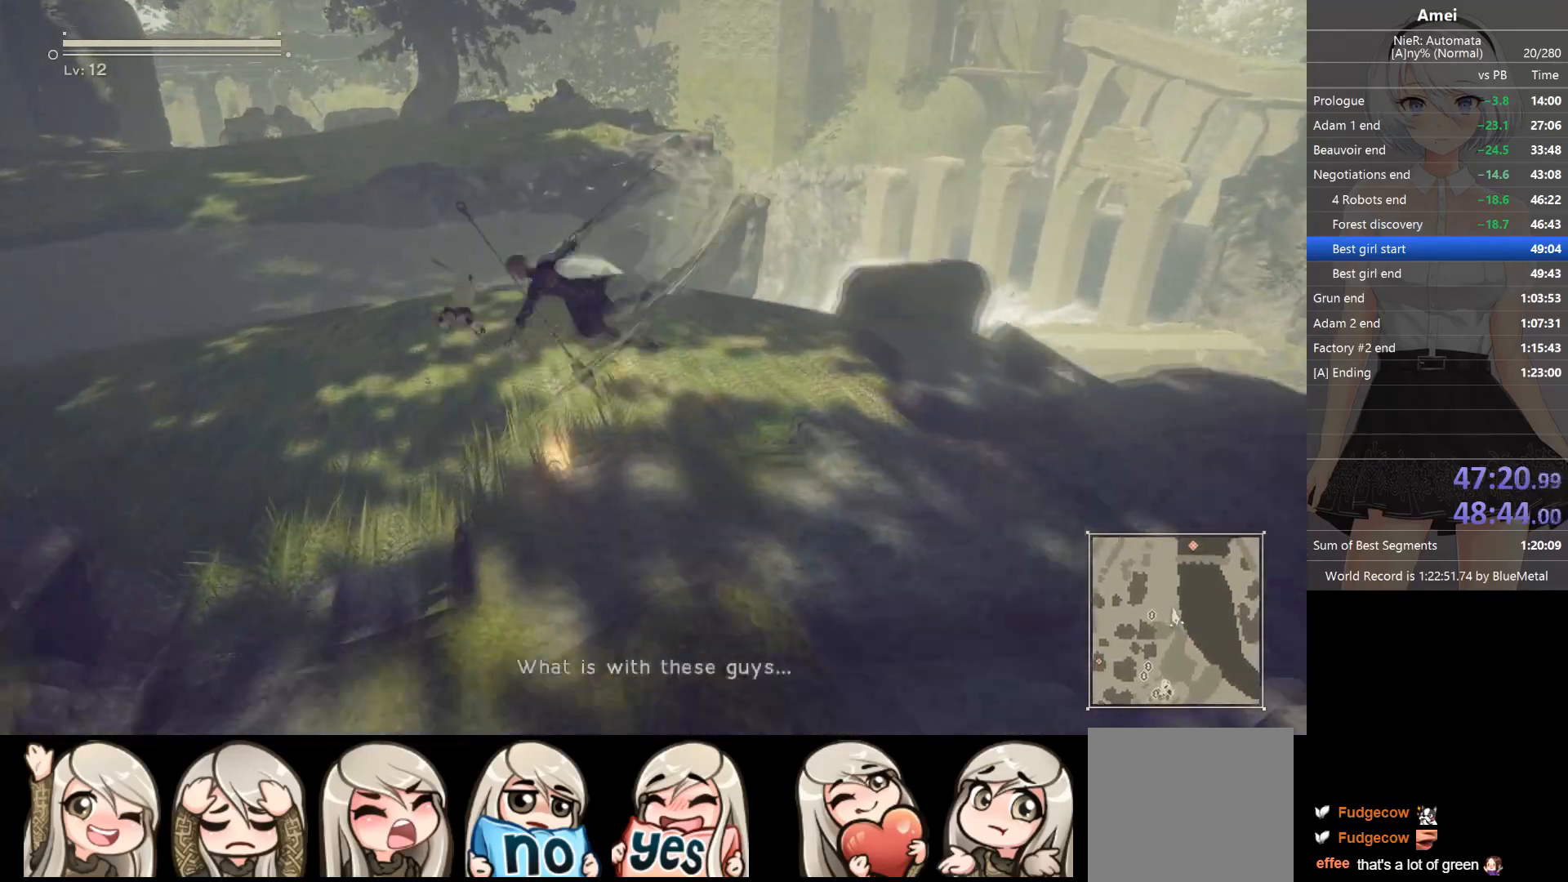
{"buttons": ["B"], "left_stick": "up", "right_stick": "center", "events": [[134, "B", "down"]]}
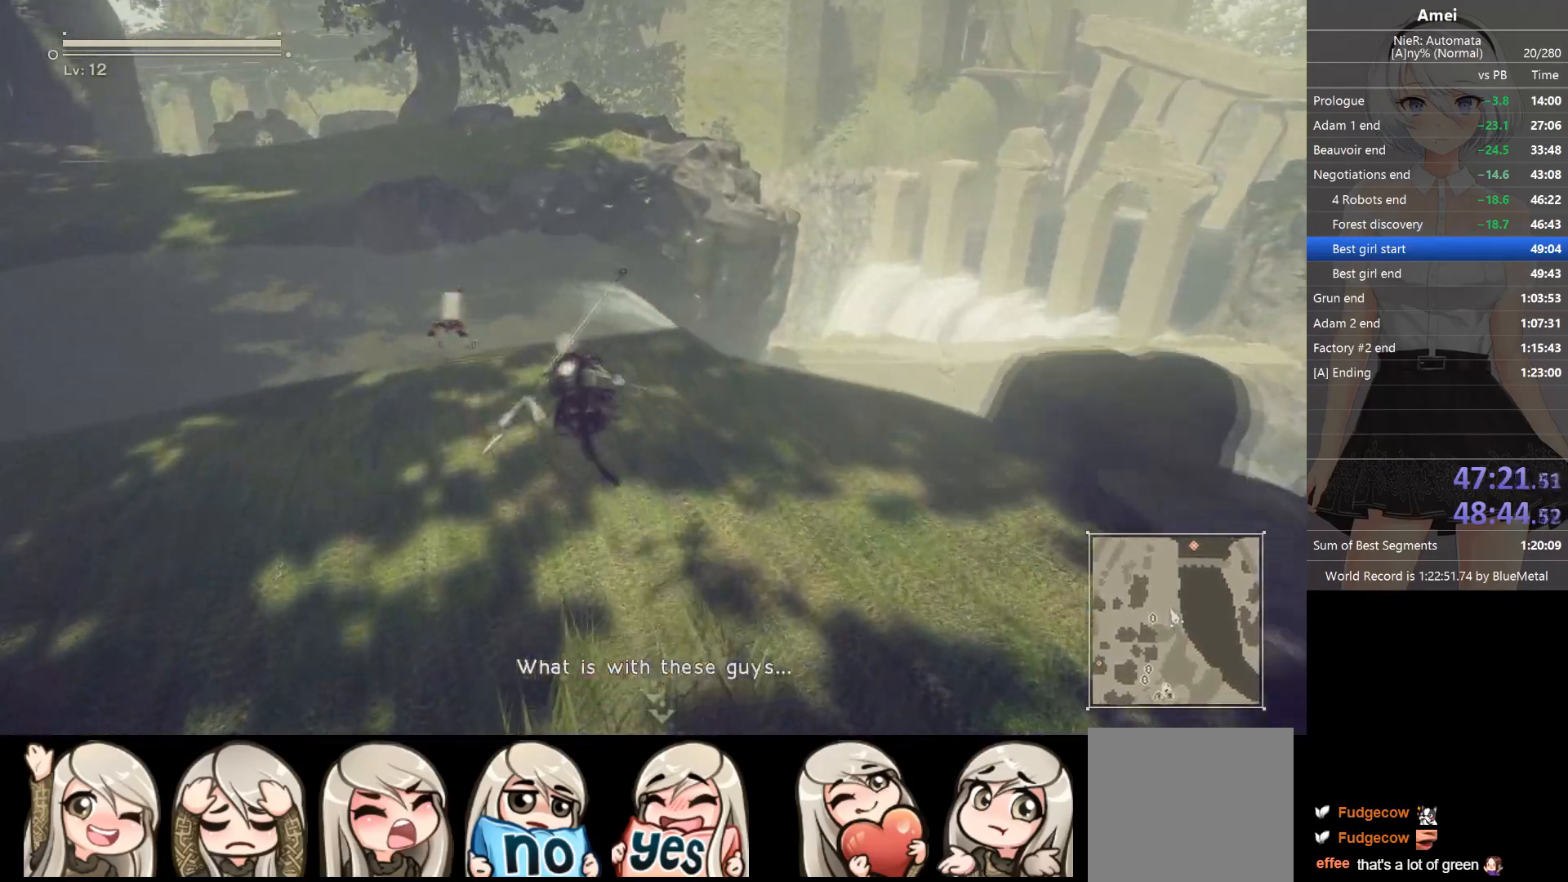
{"buttons": ["X"], "left_stick": "up", "right_stick": "center", "events": [[166, "B", "up"], [500, "X", "down"]]}
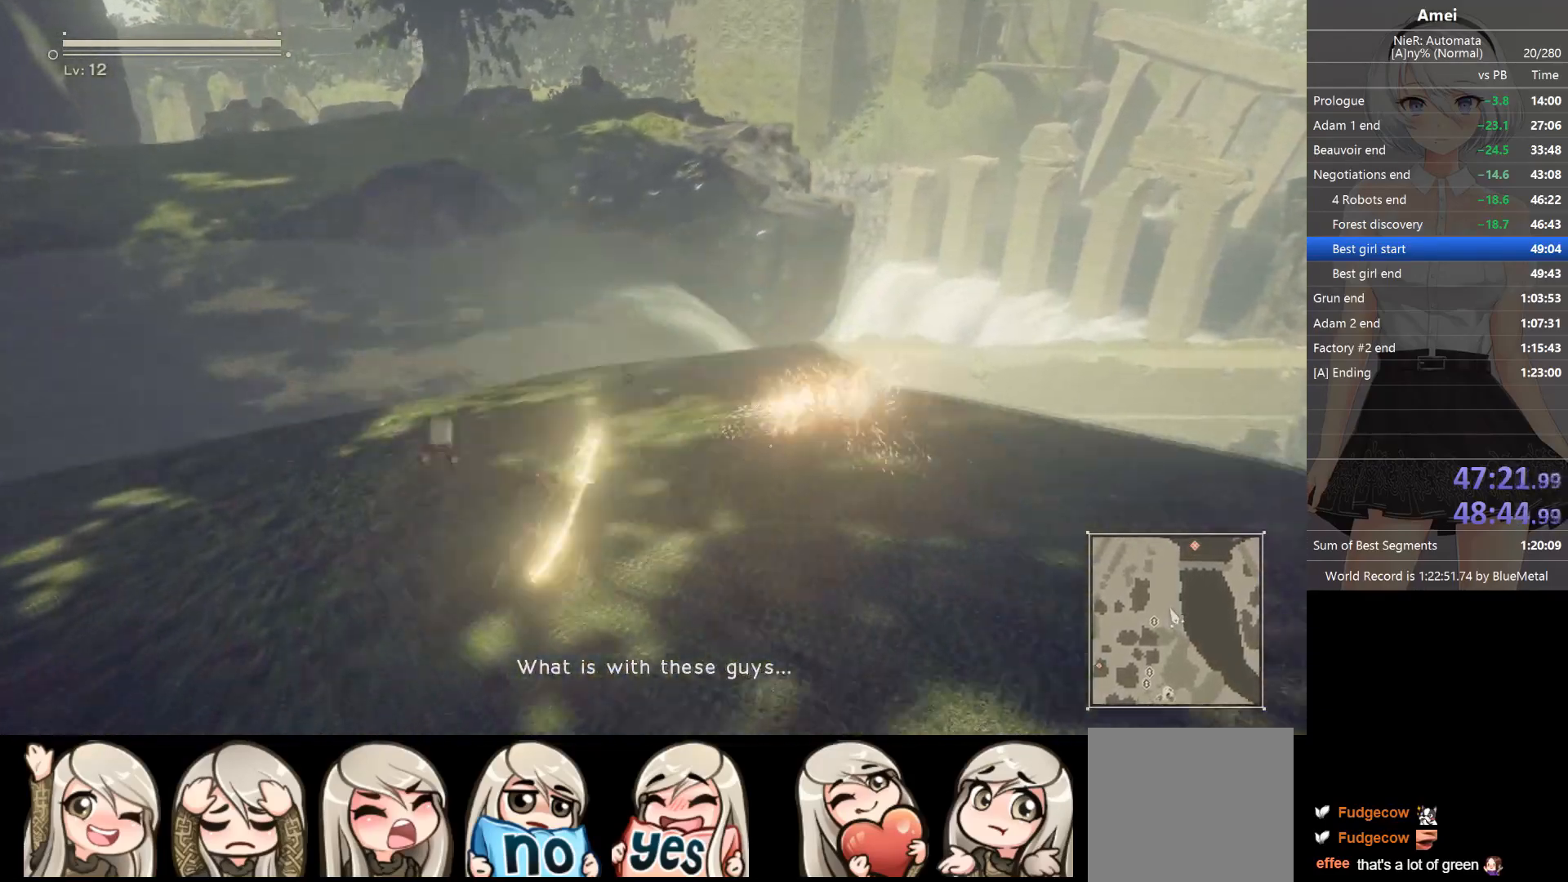
{"buttons": ["DPAD_LEFT"], "left_stick": "up", "right_stick": "center", "events": [[33, "X", "up"], [67, "DPAD_LEFT", "down"], [100, "Y", "down"], [167, "DPAD_LEFT", "up"], [200, "Y", "up"], [501, "DPAD_LEFT", "down"]]}
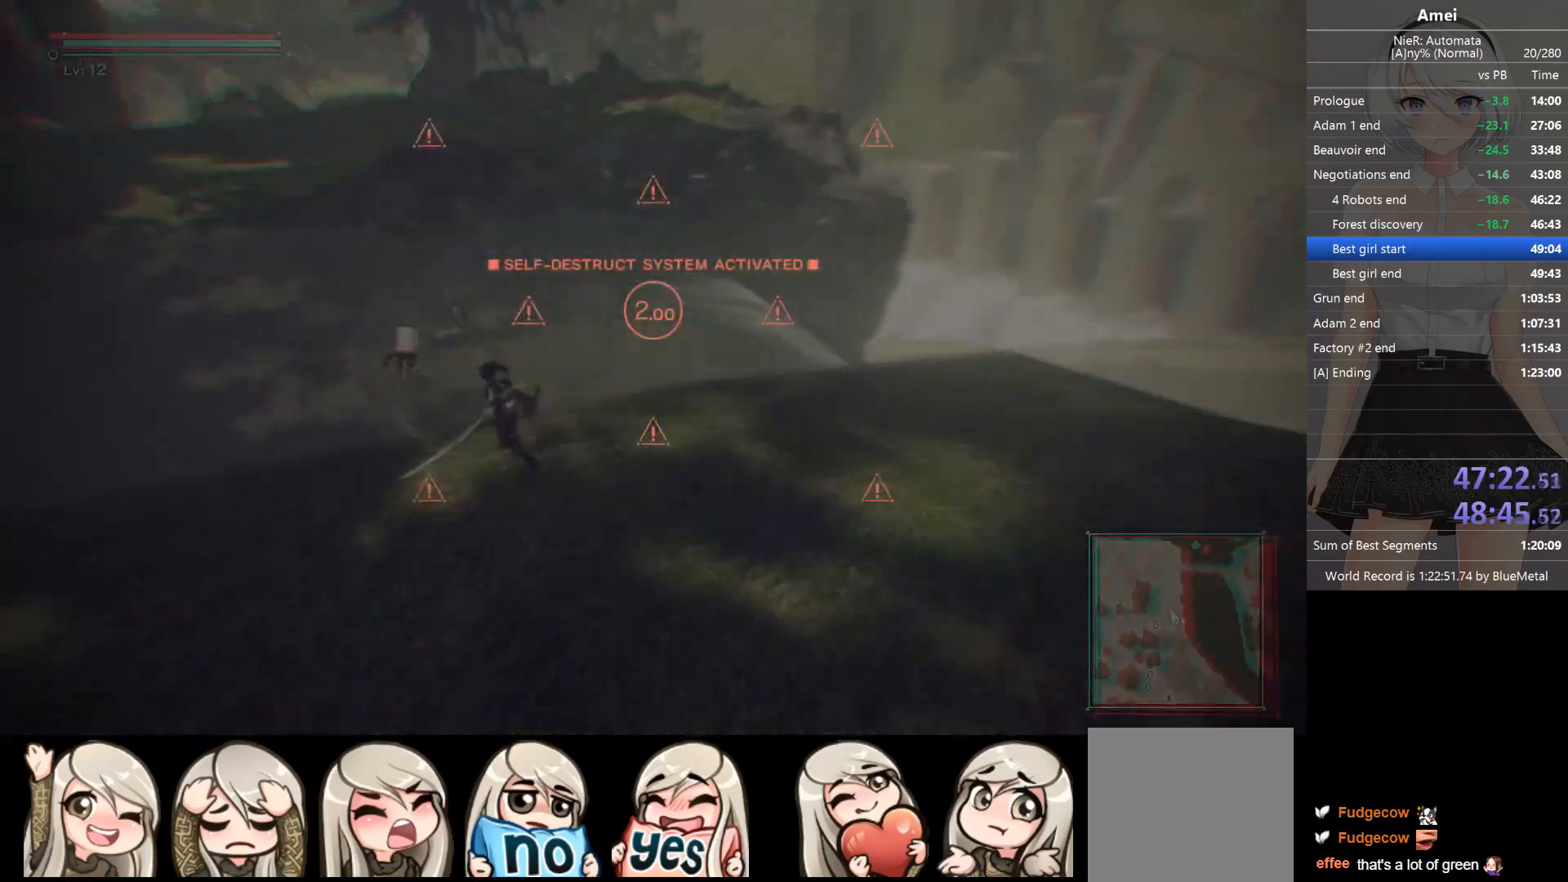
{"buttons": ["Y", "DPAD_LEFT"], "left_stick": "up", "right_stick": "center", "events": [[33, "Y", "down"], [66, "DPAD_LEFT", "up"], [100, "Y", "up"], [433, "DPAD_LEFT", "down"], [467, "Y", "down"]]}
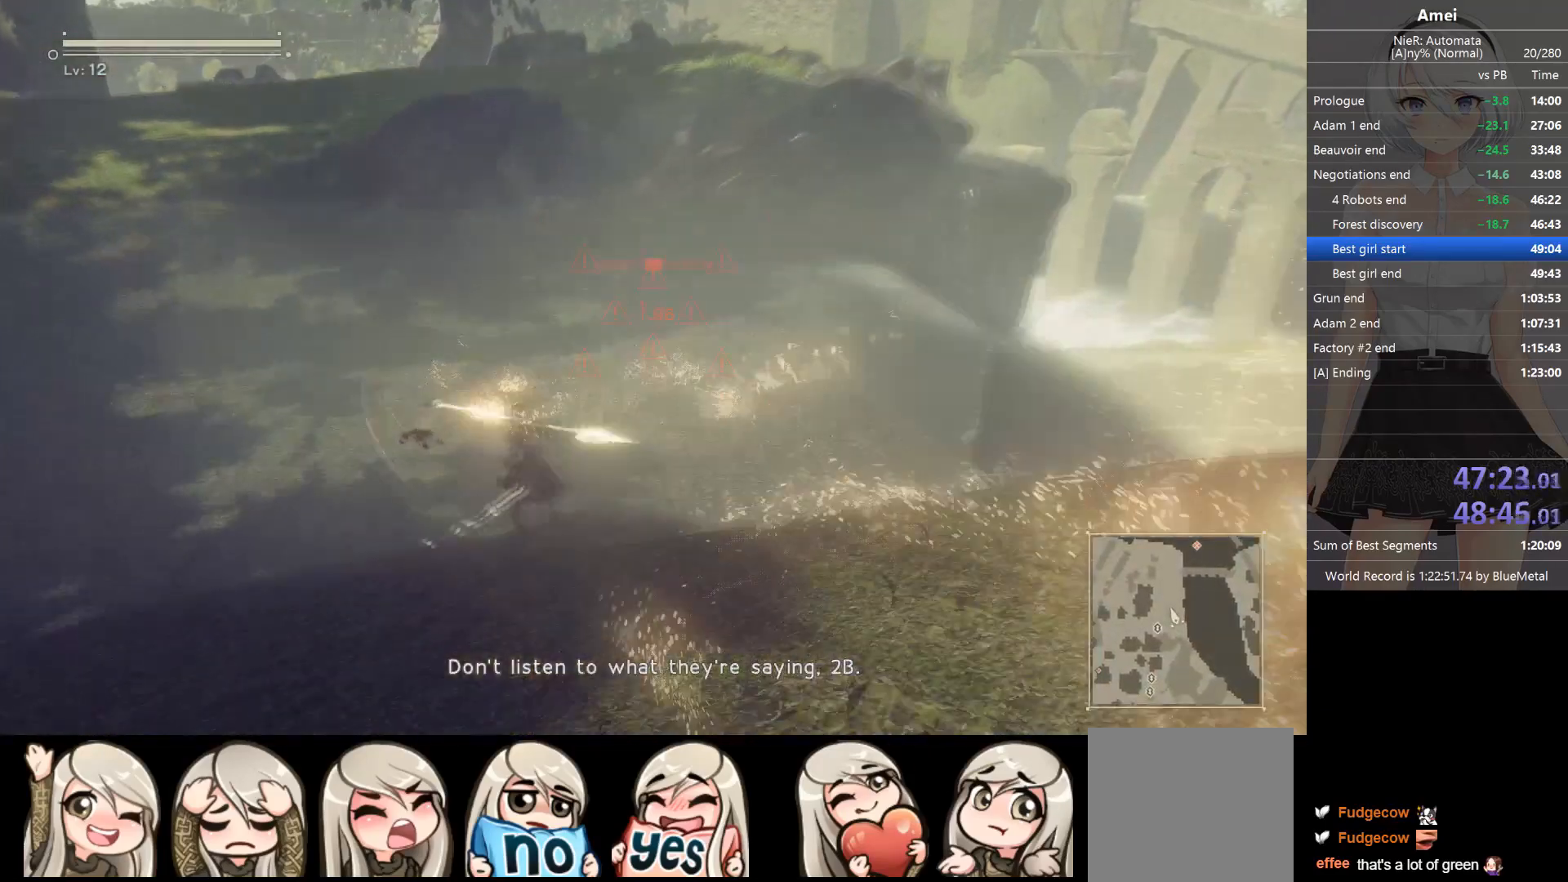
{"buttons": ["Y"], "left_stick": "up", "right_stick": "center", "events": [[33, "DPAD_LEFT", "up"], [67, "Y", "up"], [401, "DPAD_LEFT", "down"], [401, "Y", "down"], [467, "DPAD_LEFT", "up"]]}
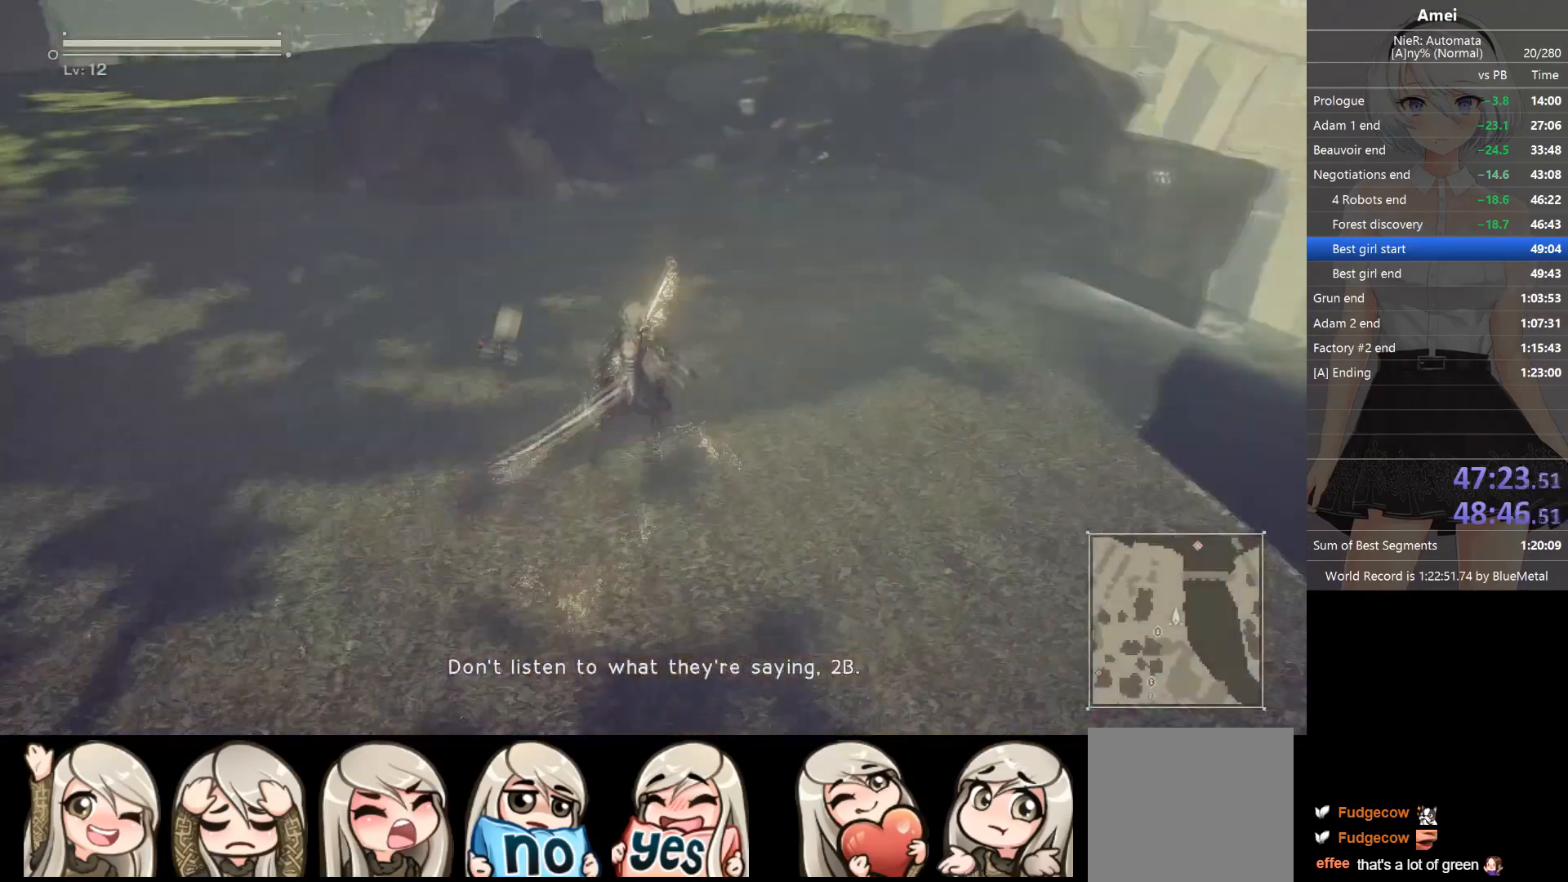
{"buttons": [], "left_stick": "up", "right_stick": "center", "events": [[33, "Y", "up"], [367, "DPAD_LEFT", "down"], [367, "Y", "down"], [467, "DPAD_LEFT", "up"], [500, "Y", "up"]]}
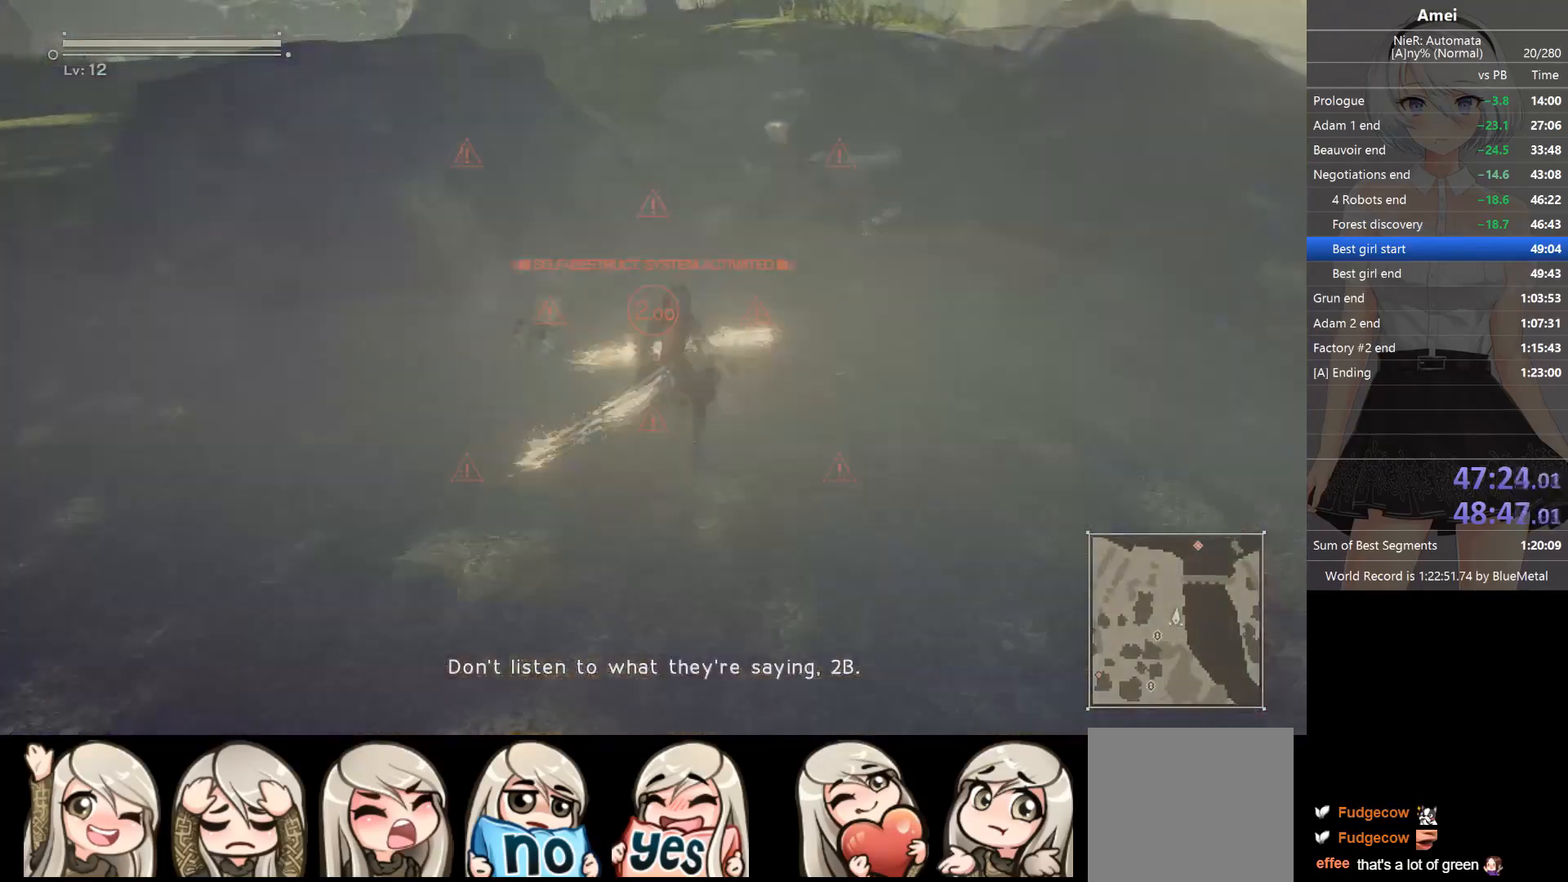
{"buttons": [], "left_stick": "up", "right_stick": "center", "events": [[334, "DPAD_LEFT", "down"], [401, "Y", "down"], [434, "DPAD_LEFT", "up"], [467, "Y", "up"]]}
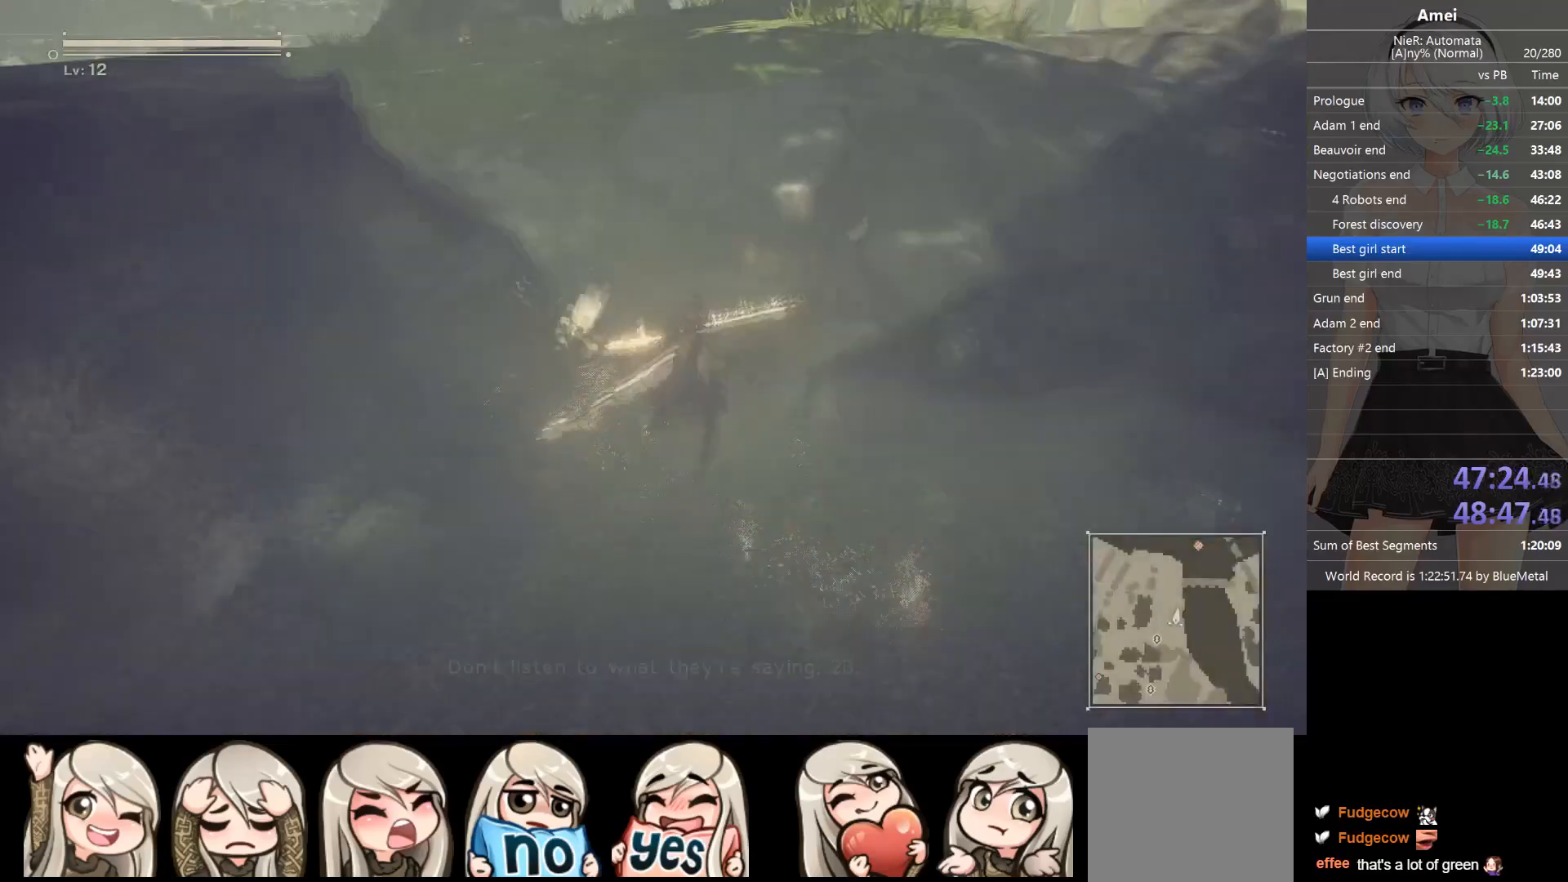
{"buttons": [], "left_stick": "up", "right_stick": "center", "events": [[134, "right_stick", "right"], [234, "right_stick", "center"], [367, "DPAD_LEFT", "down"], [367, "Y", "down"], [401, "DPAD_LEFT", "up"], [434, "Y", "up"]]}
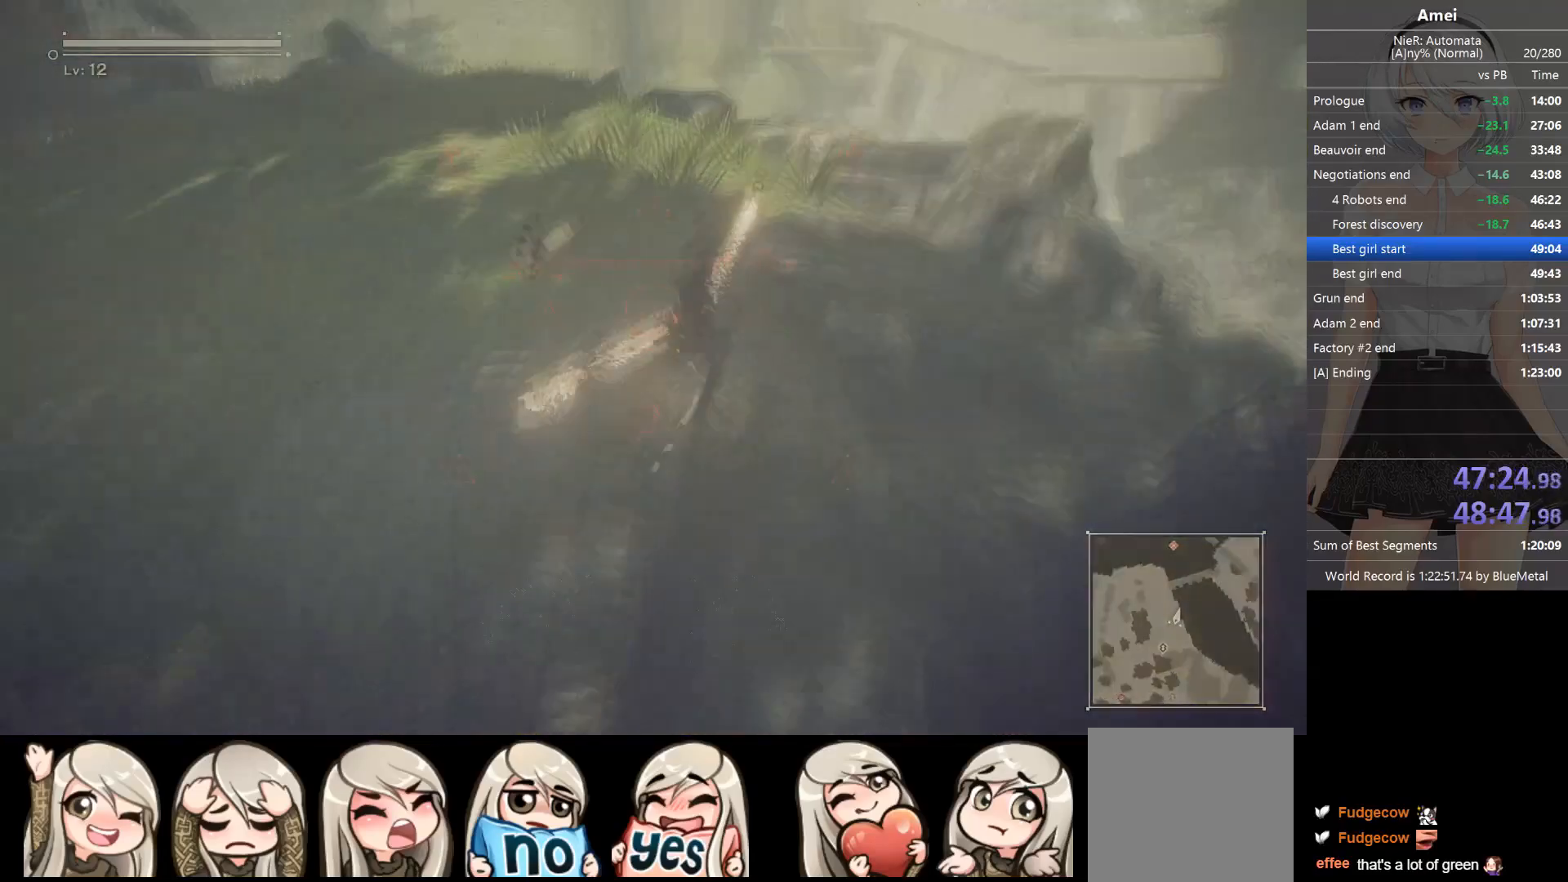
{"buttons": [], "left_stick": "up", "right_stick": "center", "events": [[300, "DPAD_LEFT", "down"], [300, "Y", "down"], [367, "DPAD_LEFT", "up"], [400, "Y", "up"]]}
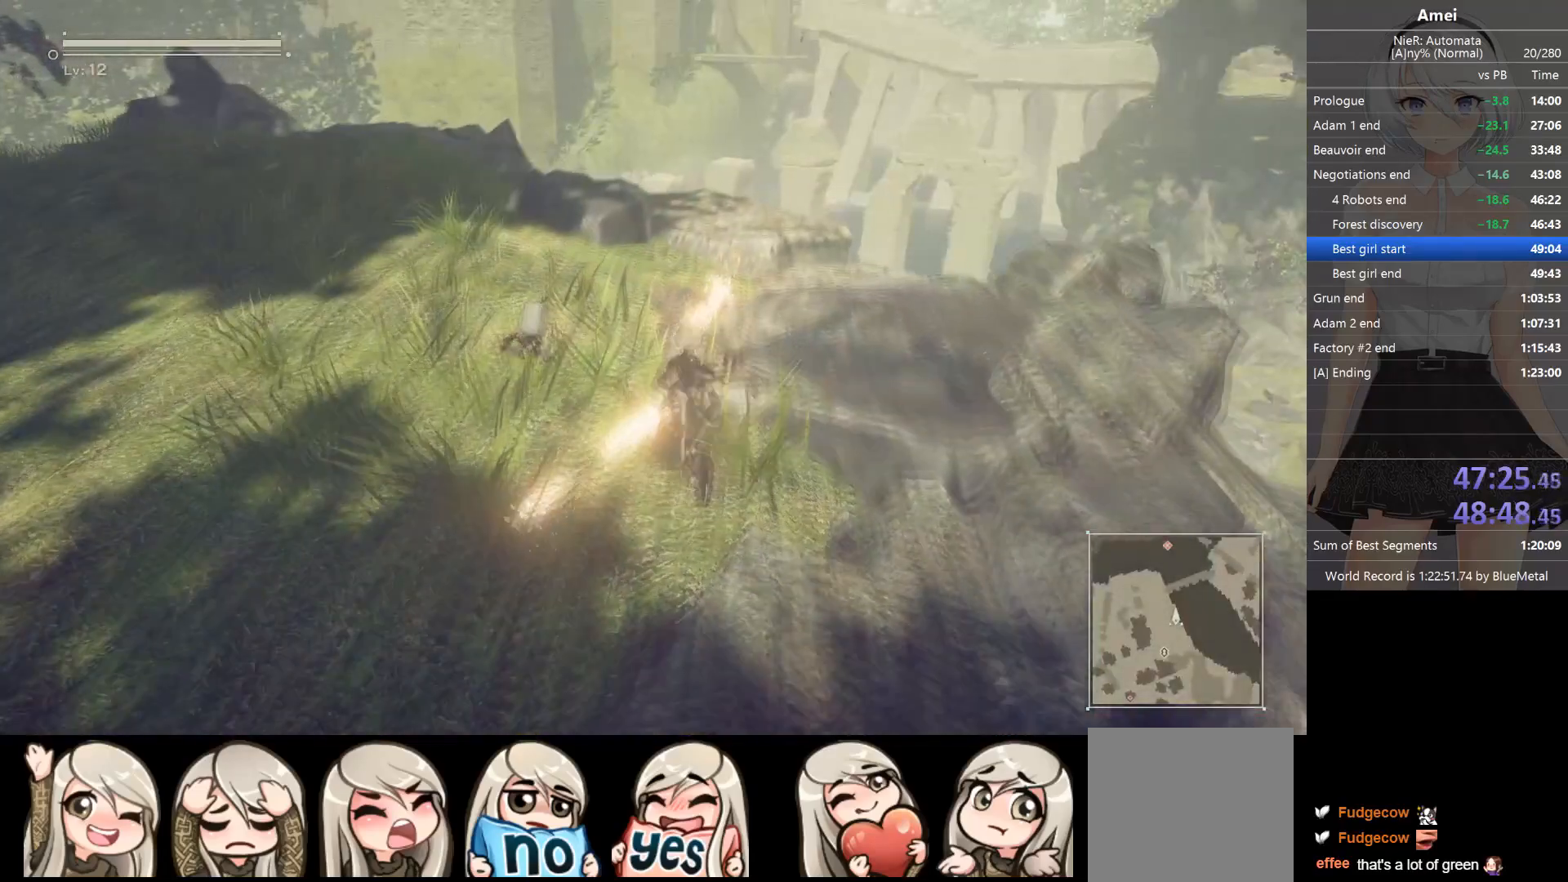
{"buttons": [], "left_stick": "up", "right_stick": "center", "events": [[267, "DPAD_LEFT", "down"], [267, "Y", "down"], [334, "DPAD_LEFT", "up"], [367, "Y", "up"]]}
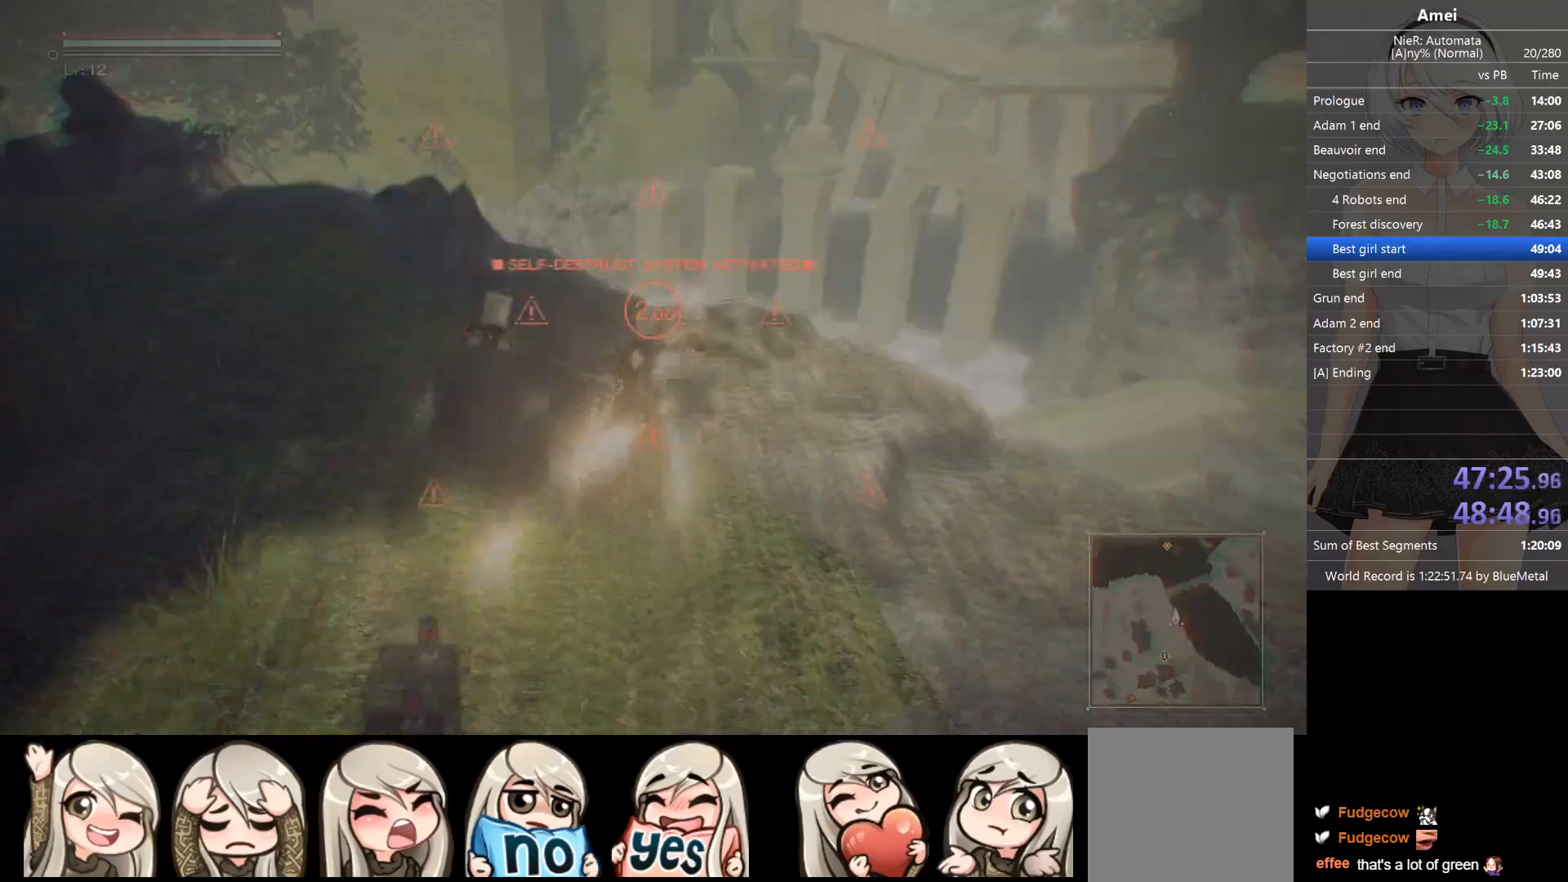
{"buttons": [], "left_stick": "up-right", "right_stick": "center", "events": [[167, "DPAD_LEFT", "down"], [200, "Y", "down"], [200, "left_stick", "up-right"], [267, "DPAD_LEFT", "up"], [300, "Y", "up"]]}
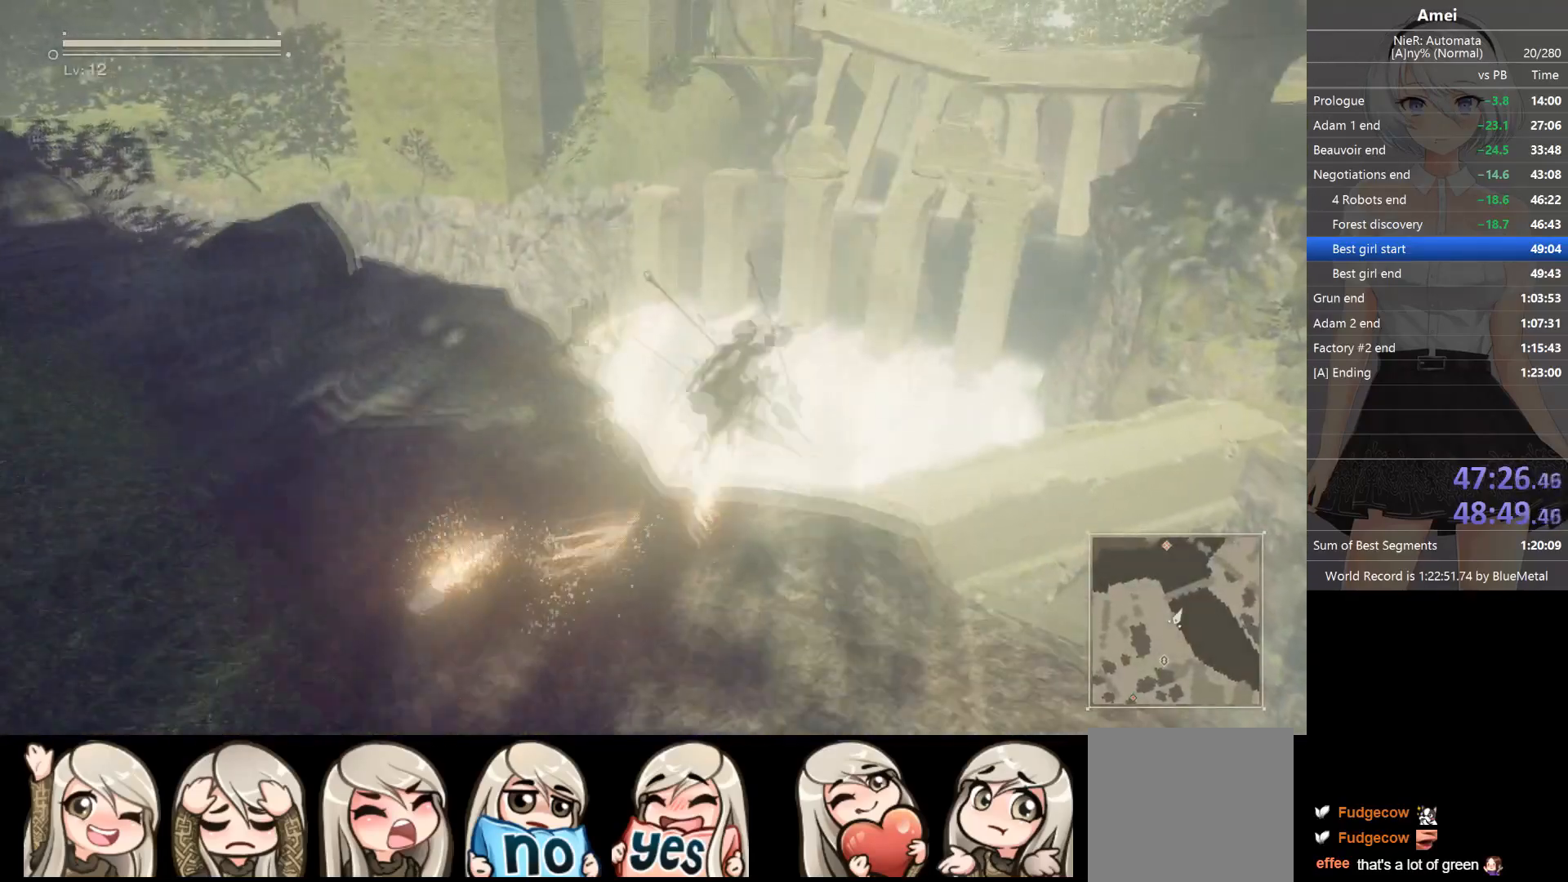
{"buttons": ["A"], "left_stick": "up-right", "right_stick": "center", "events": [[200, "A", "down"]]}
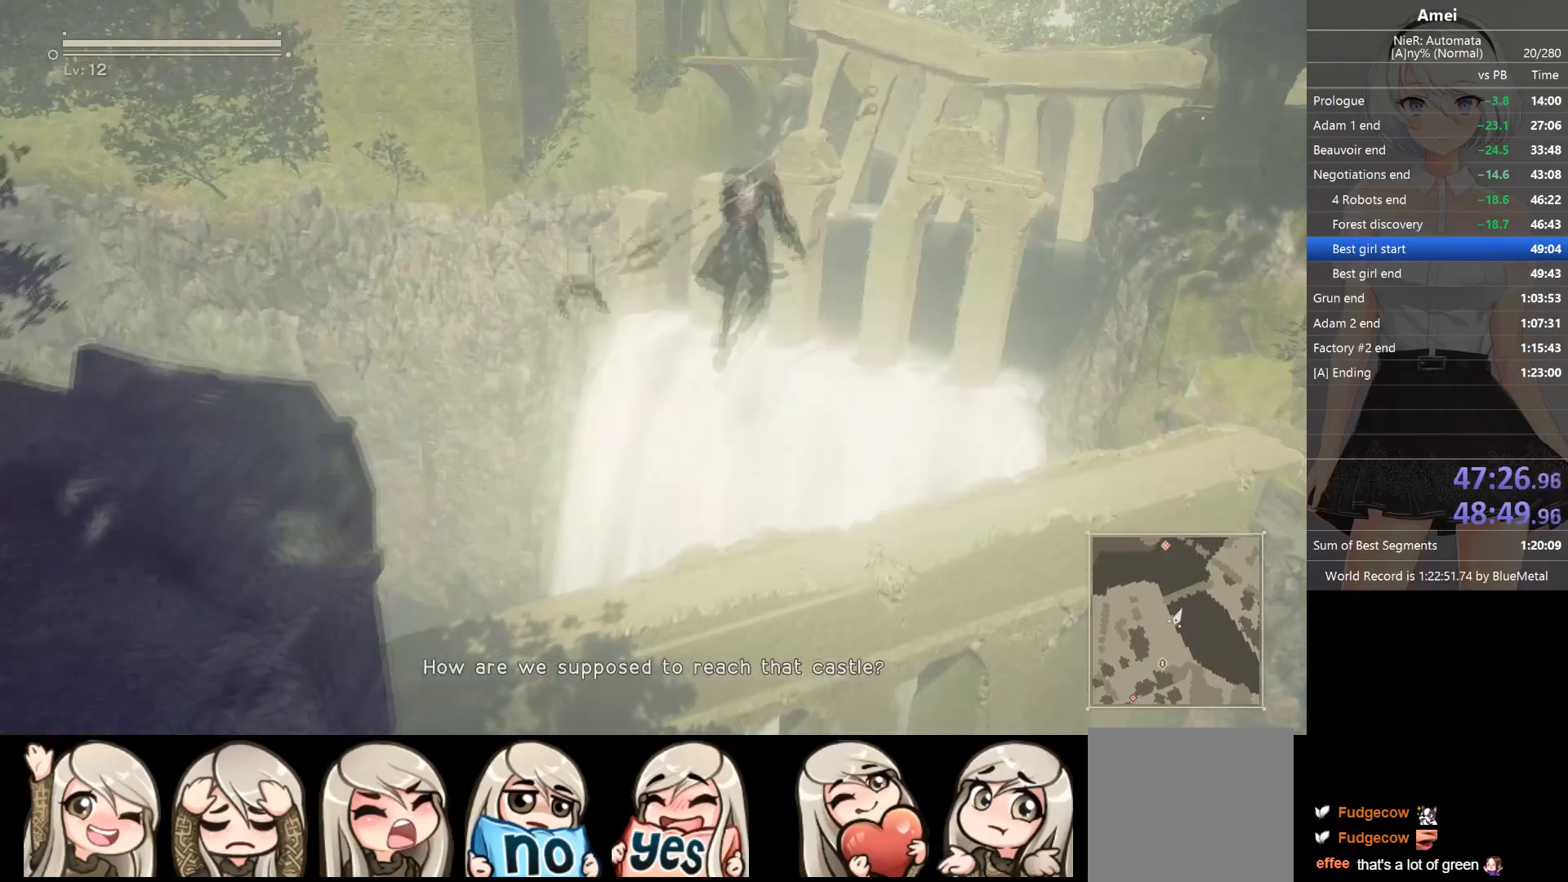
{"buttons": ["B"], "left_stick": "up", "right_stick": "center", "events": [[33, "A", "up"], [33, "left_stick", "up"], [66, "B", "down"]]}
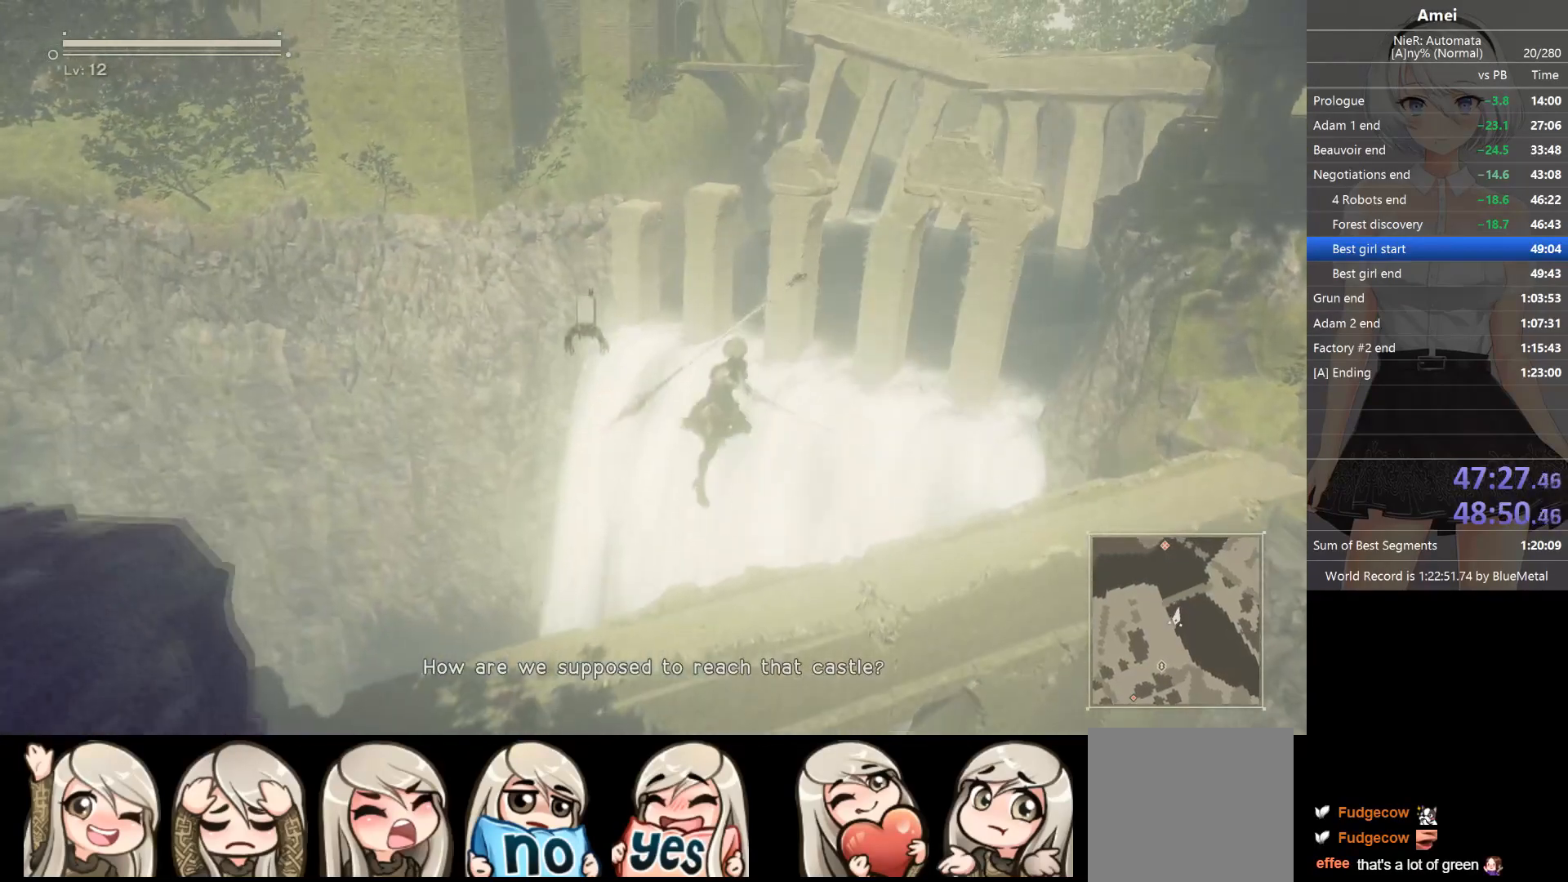
{"buttons": [], "left_stick": "center", "right_stick": "down-right", "events": [[67, "Y", "down"], [200, "B", "up"], [200, "Y", "up"], [434, "left_stick", "center"], [434, "right_stick", "down-right"]]}
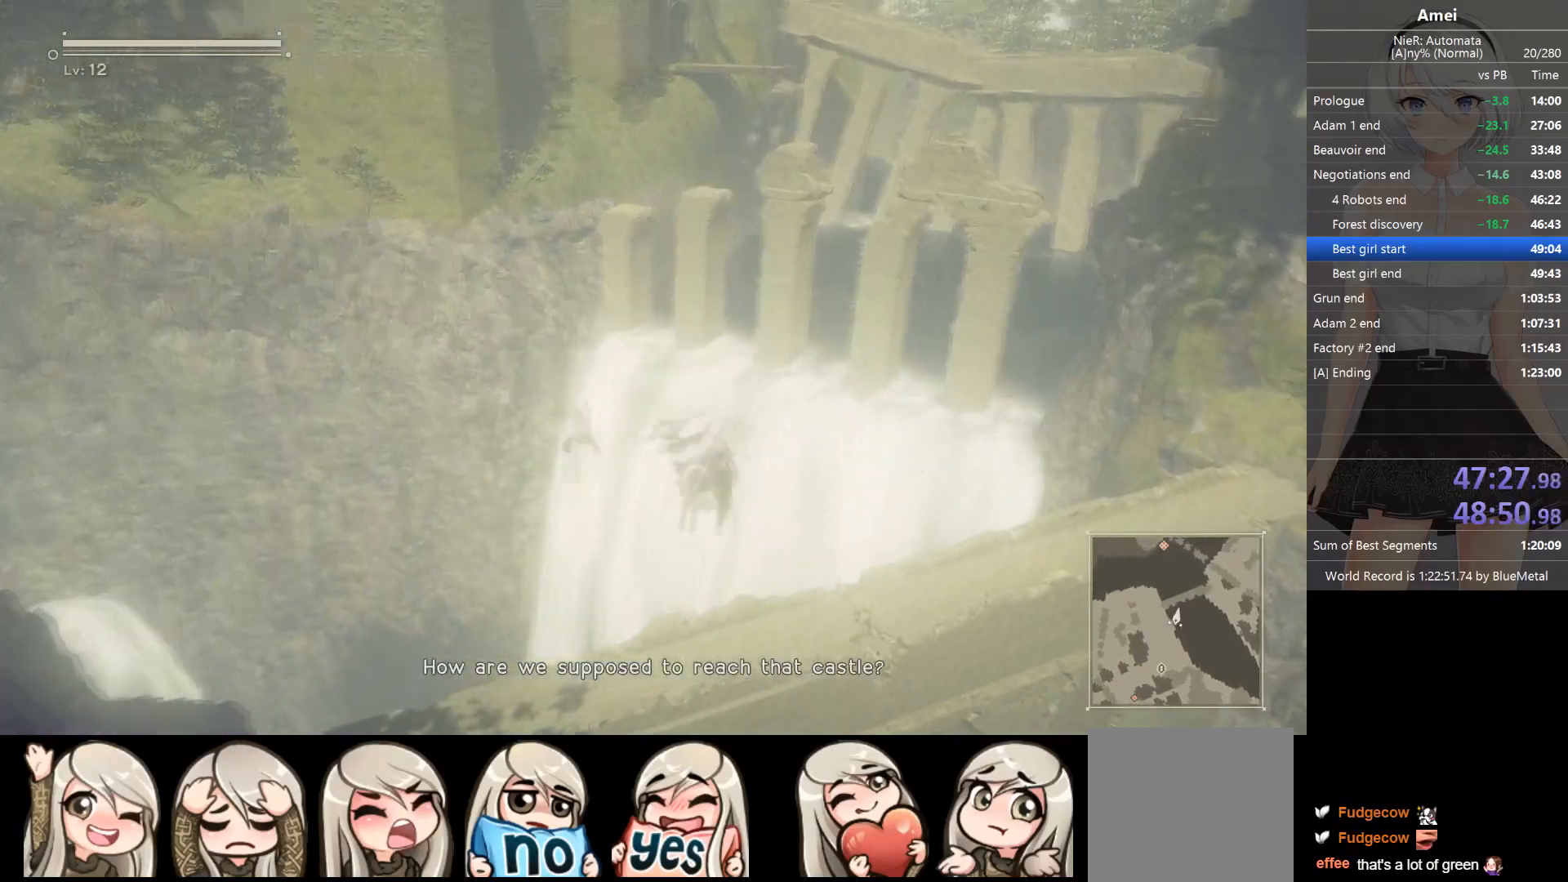
{"buttons": [], "left_stick": "up", "right_stick": "center", "events": [[33, "right_stick", "center"], [167, "right_stick", "right"], [333, "left_stick", "up"], [400, "right_stick", "center"]]}
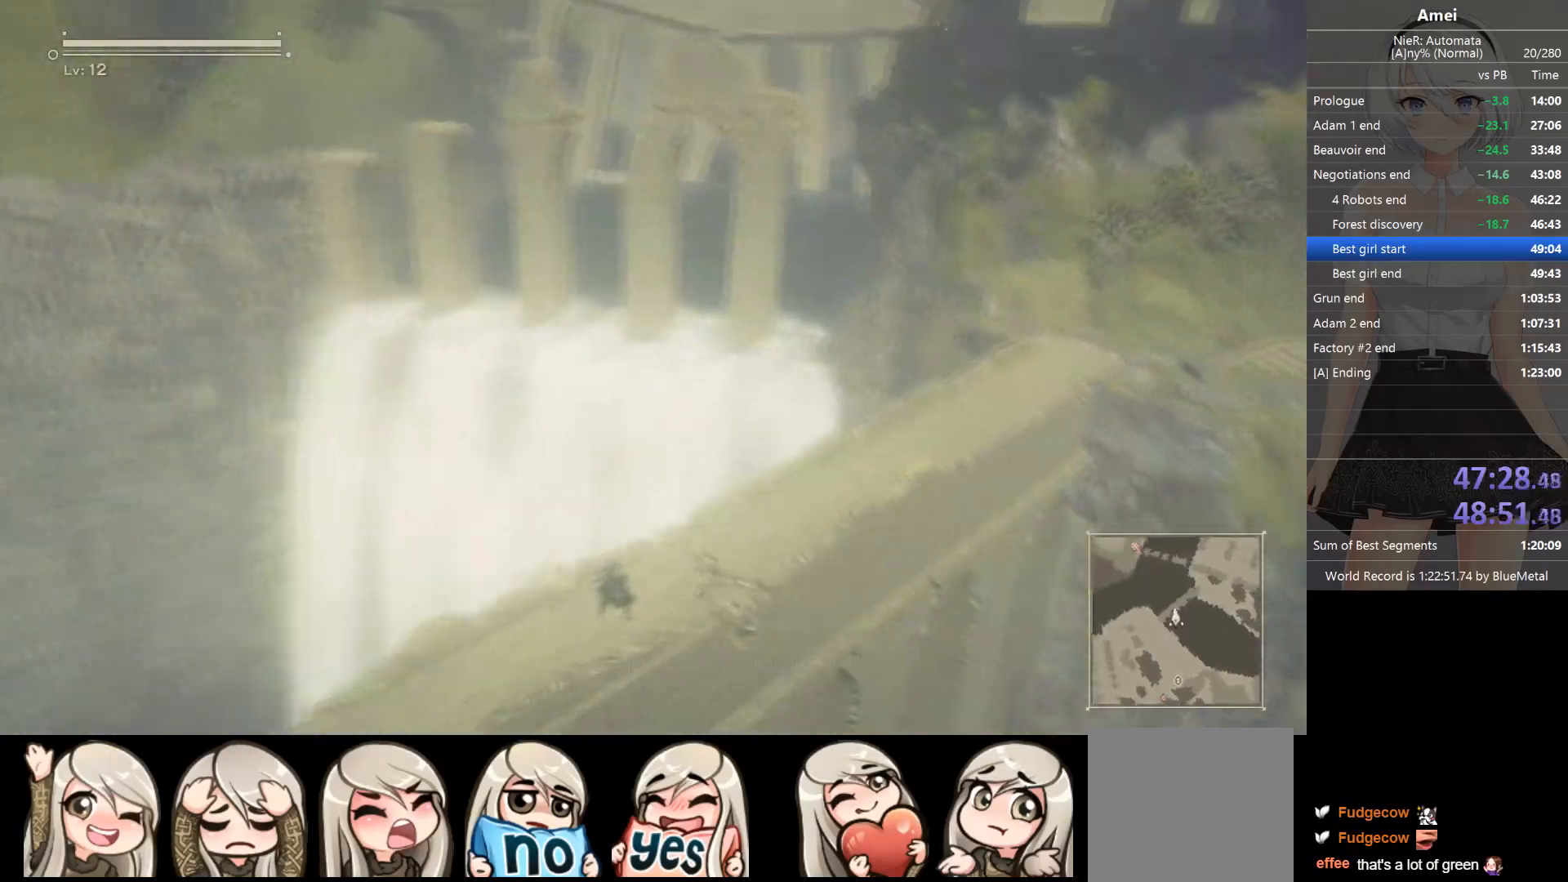
{"buttons": ["B"], "left_stick": "up", "right_stick": "center", "events": [[167, "right_stick", "right"], [301, "right_stick", "center"], [501, "B", "down"]]}
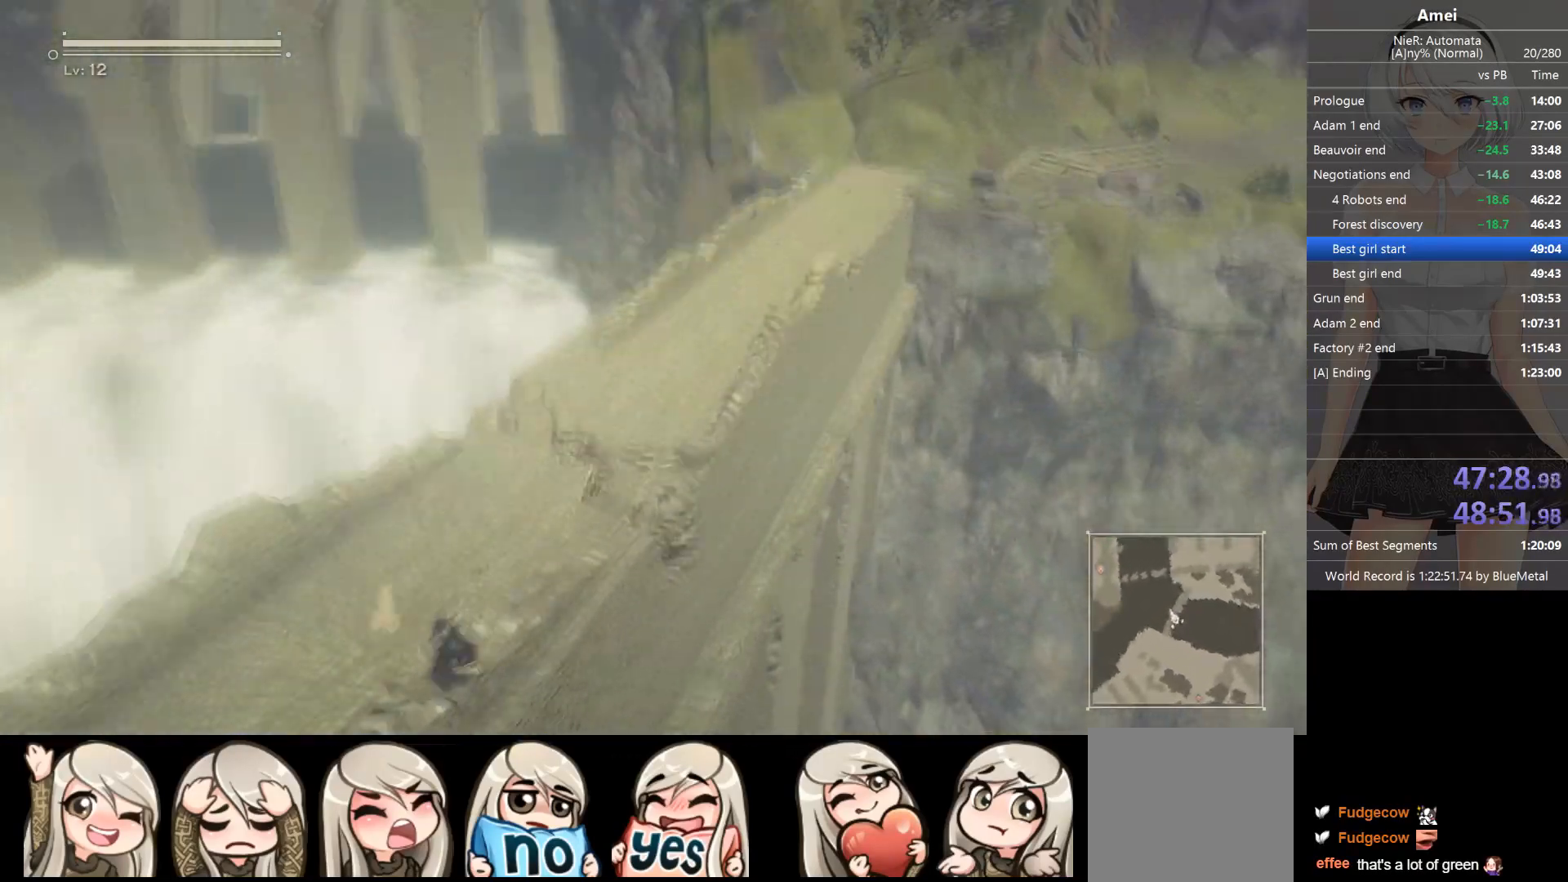
{"buttons": ["B"], "left_stick": "up", "right_stick": "center", "events": []}
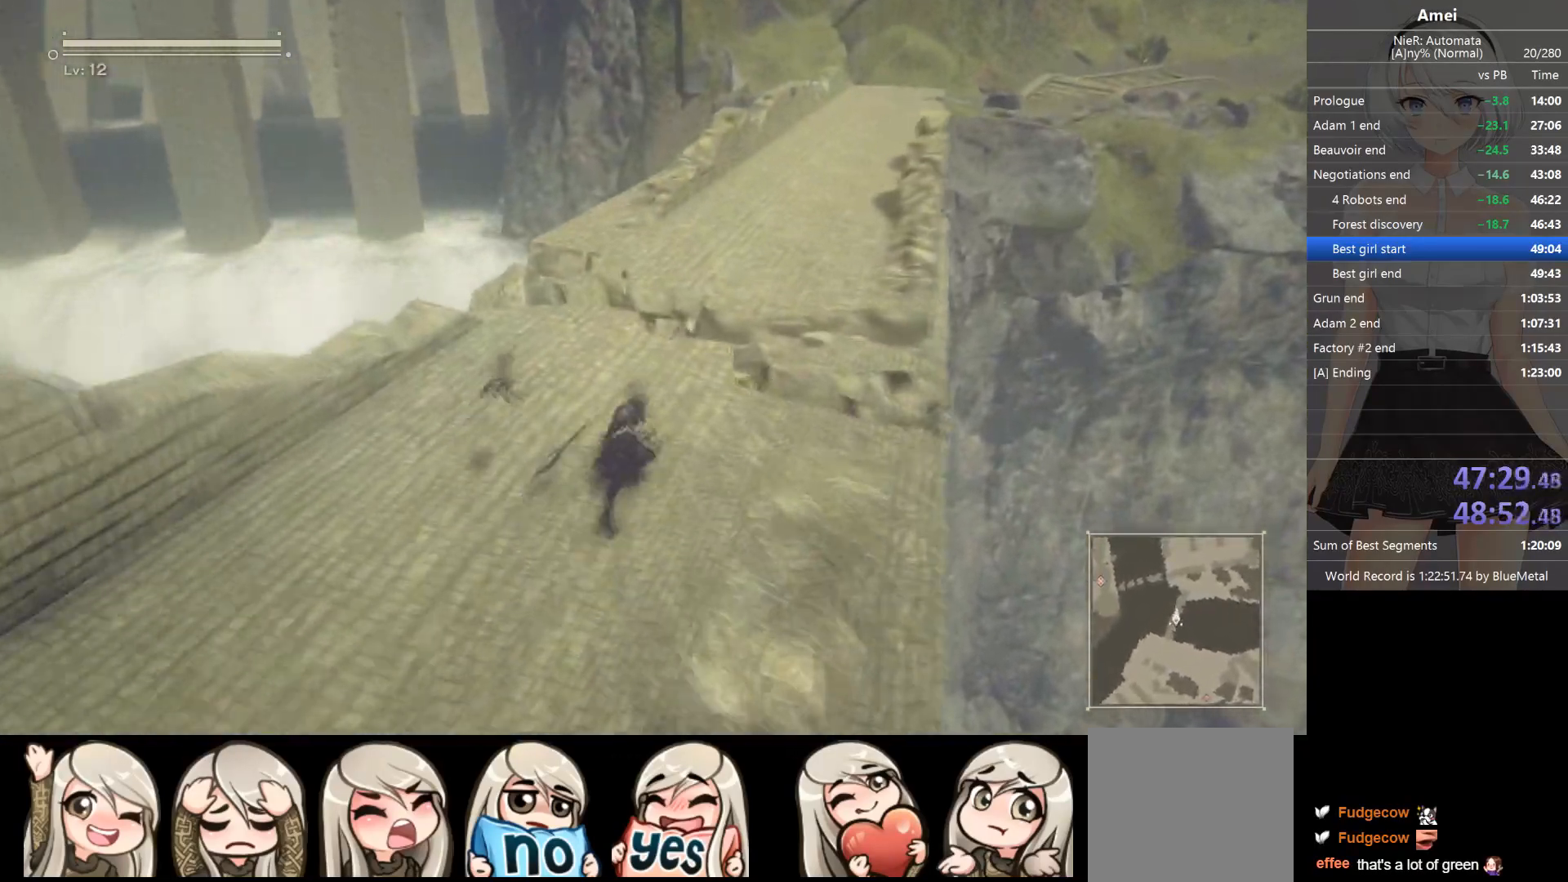
{"buttons": ["DPAD_LEFT"], "left_stick": "up", "right_stick": "center", "events": [[200, "B", "up"], [267, "X", "down"], [334, "X", "up"], [334, "Y", "down"], [434, "Y", "up"], [467, "DPAD_LEFT", "down"]]}
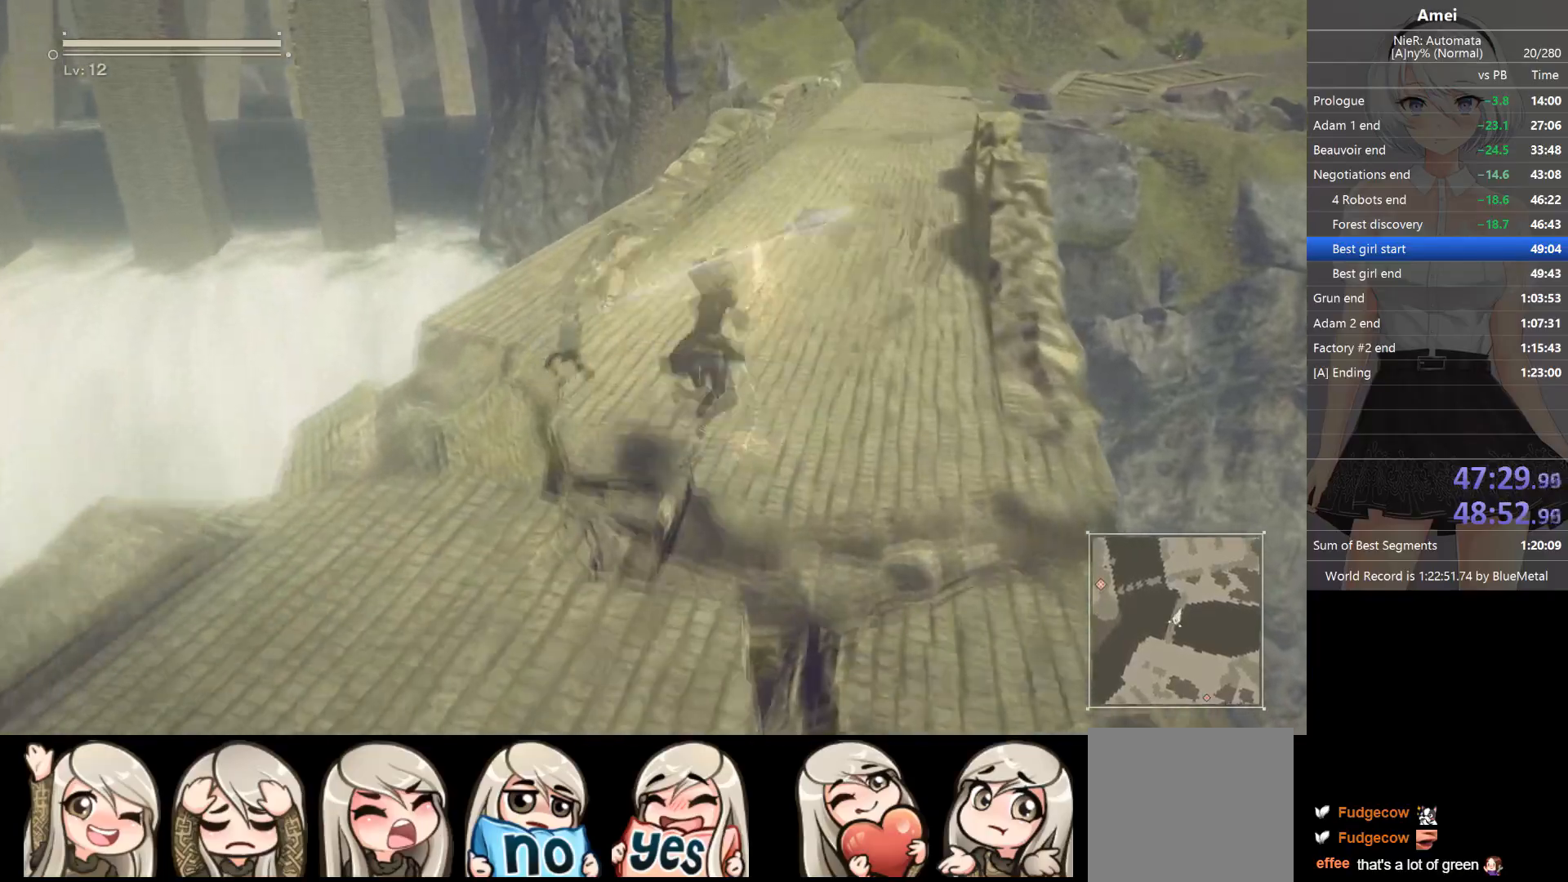
{"buttons": ["B"], "left_stick": "up", "right_stick": "center", "events": [[66, "DPAD_LEFT", "up"], [434, "B", "down"]]}